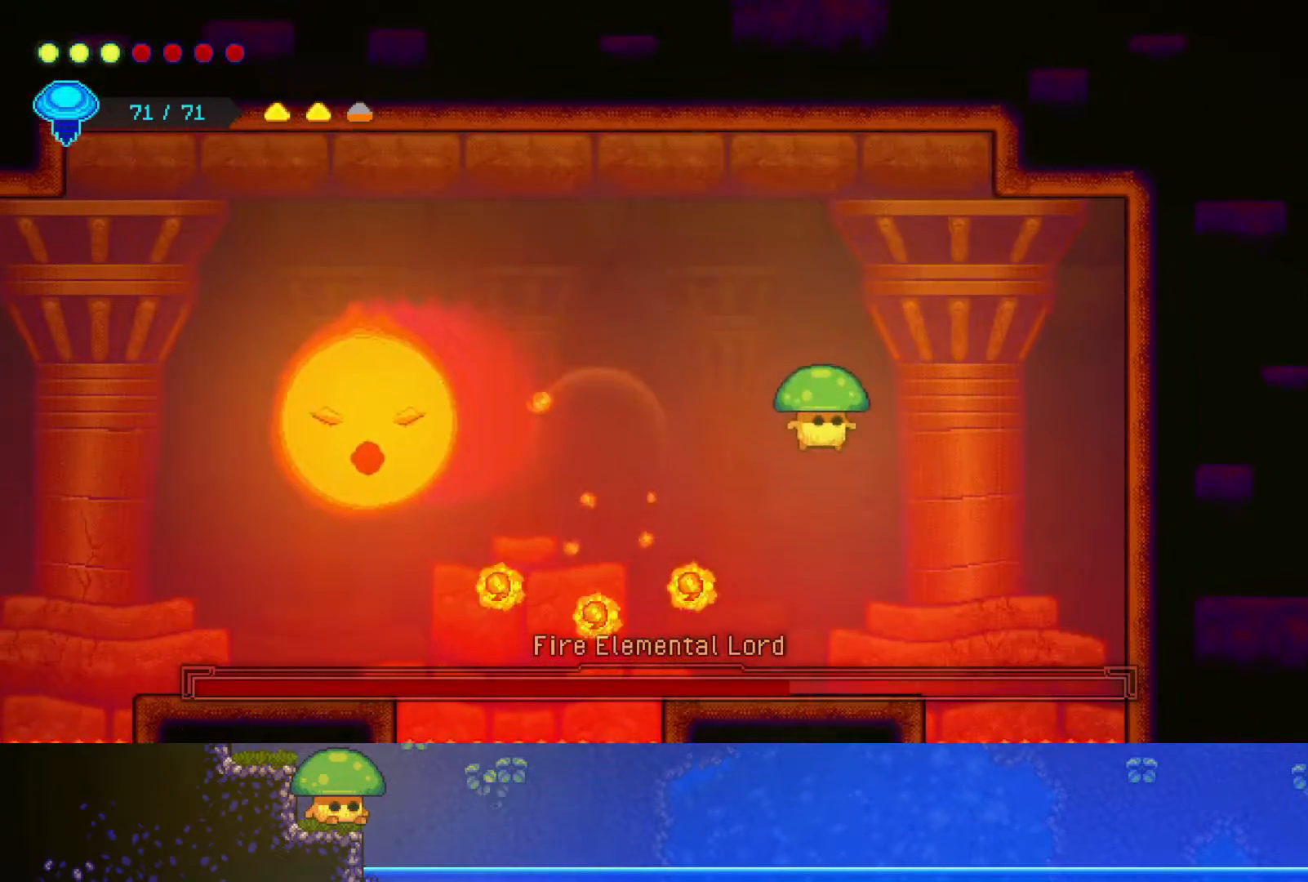
Gameplay with a controller (PlayStation layout); each line is a JSON object with the inputs held at the frame after it. "events" lists button and stick changes between this image and that frame as [ms after this image, input, new state], when the widget could be followed in between. Not read: R1.
{"buttons": ["CROSS"], "left_stick": "up-right", "right_stick": "center", "events": [[67, "left_stick", "up-right"], [183, "left_stick", "center"], [300, "left_stick", "up-left"], [350, "left_stick", "up-right"], [367, "CROSS", "down"]]}
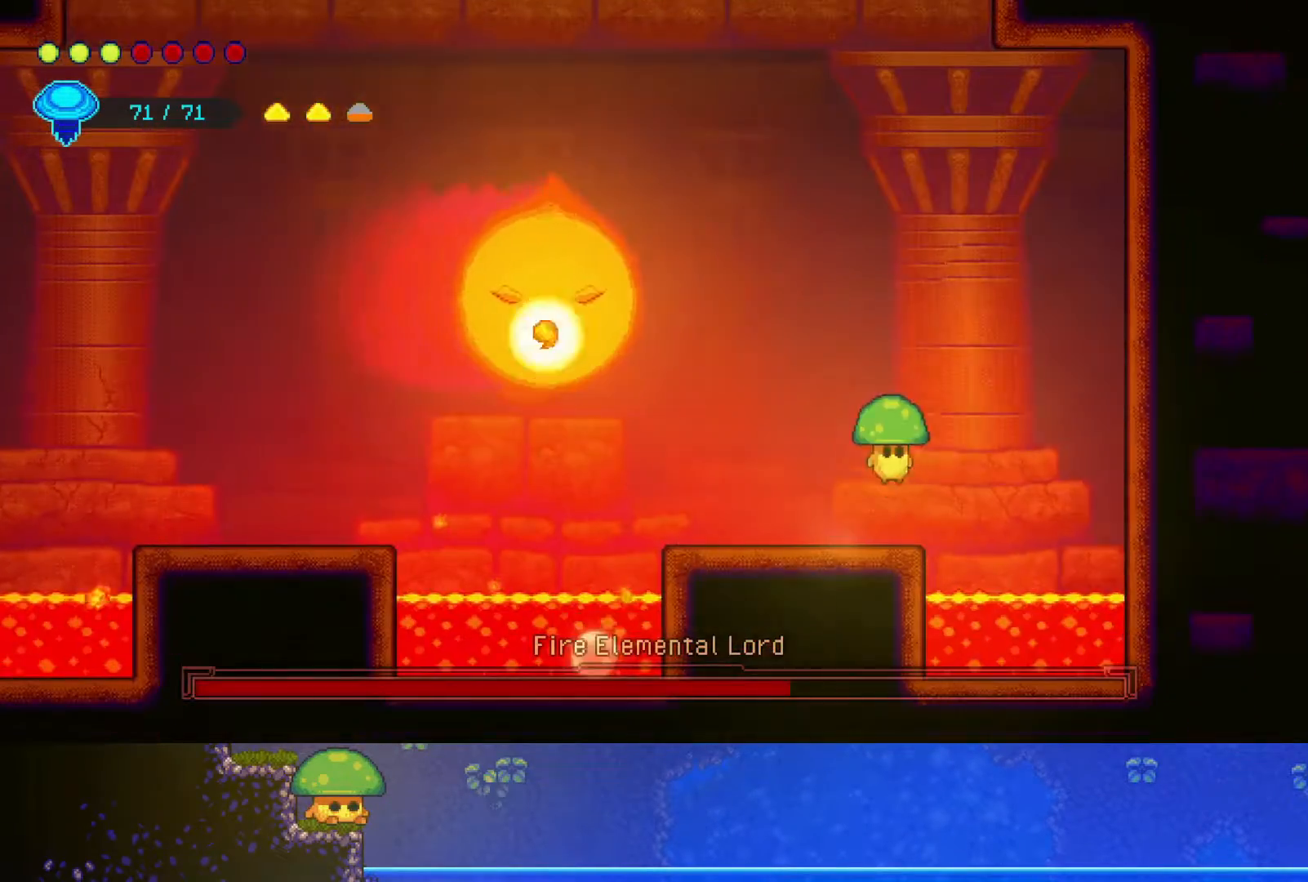
{"buttons": [], "left_stick": "left", "right_stick": "center", "events": [[67, "CROSS", "up"], [150, "R2", "down"], [167, "left_stick", "up"], [400, "R2", "up"], [500, "left_stick", "left"]]}
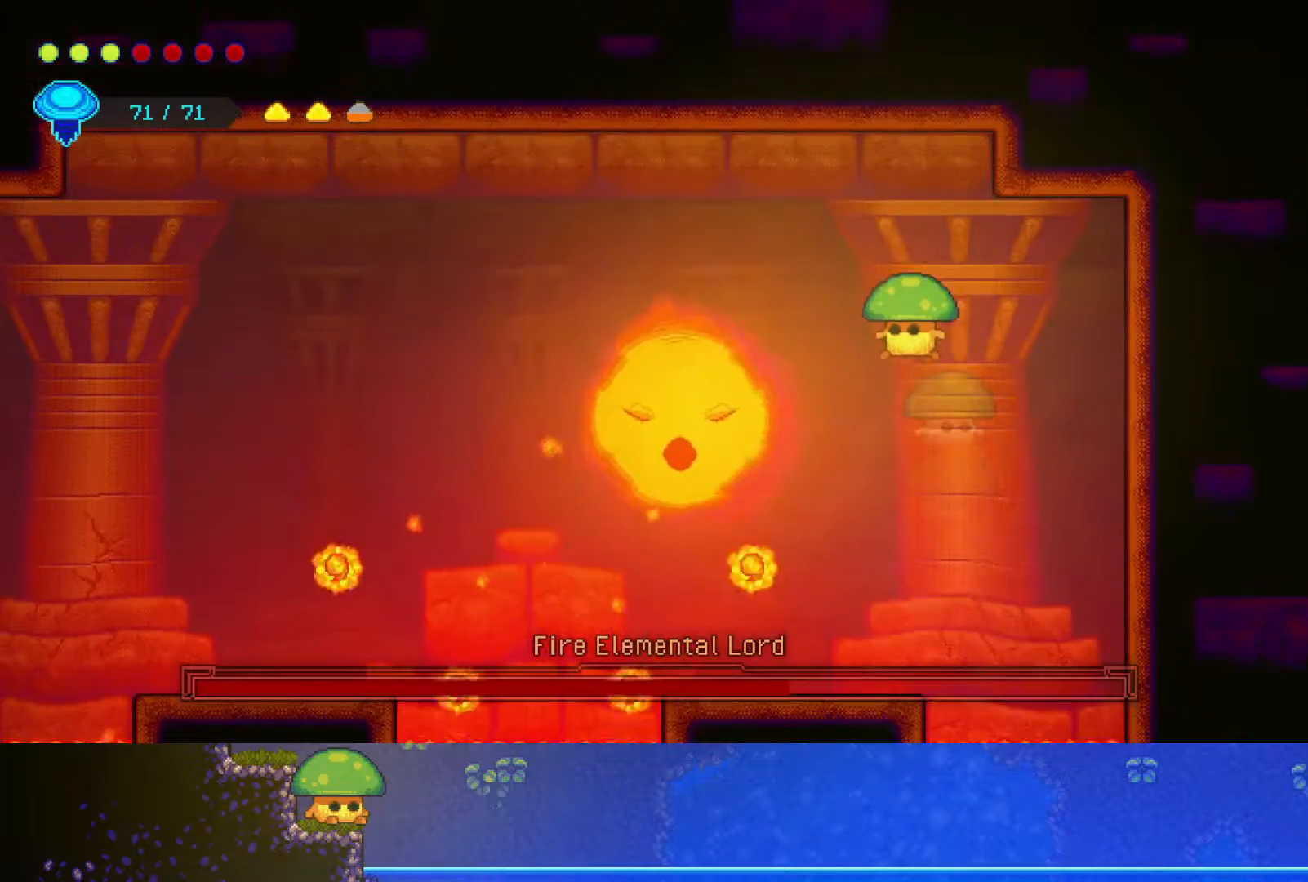
{"buttons": [], "left_stick": "center", "right_stick": "center", "events": [[200, "left_stick", "down-left"], [300, "left_stick", "down"], [450, "left_stick", "center"]]}
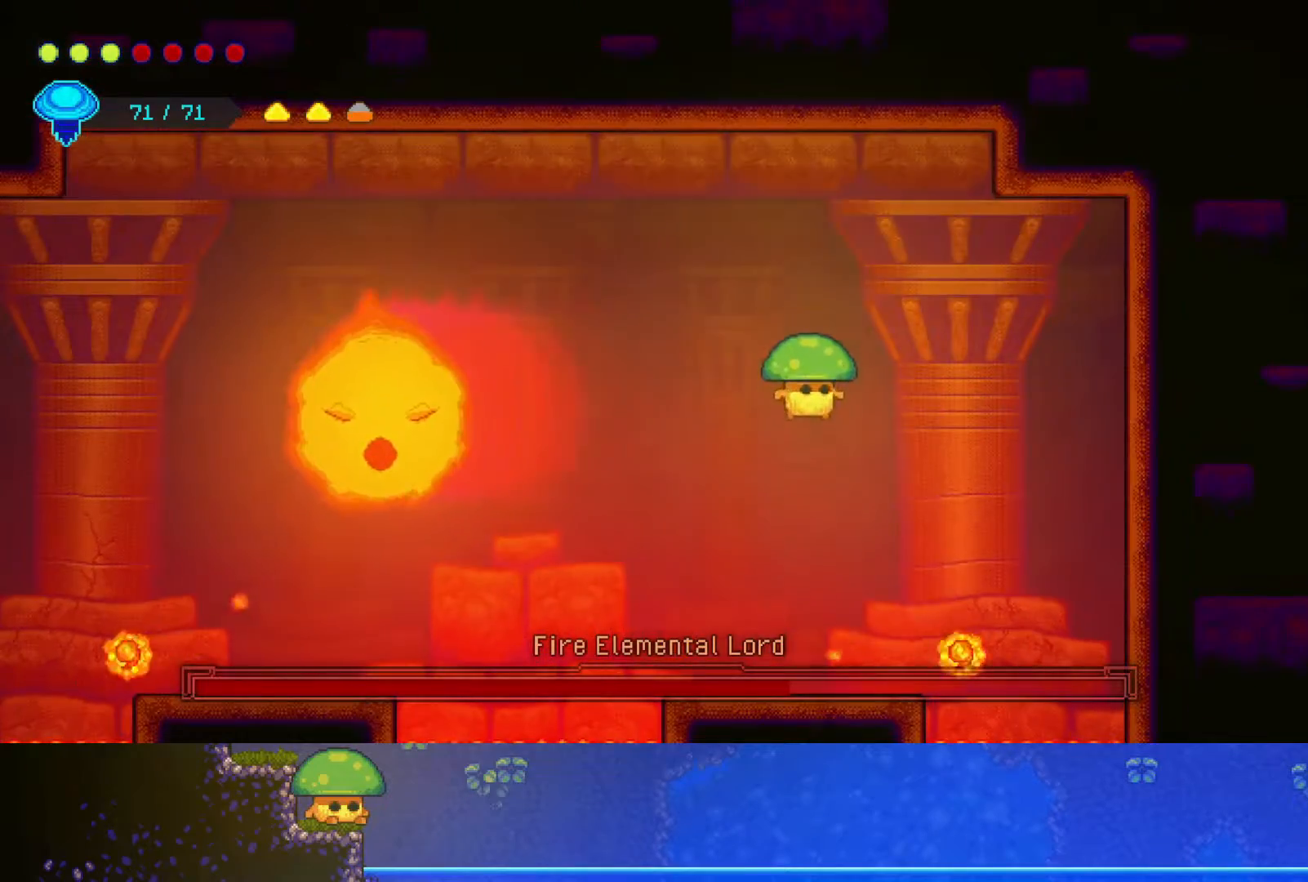
{"buttons": ["CROSS"], "left_stick": "up-right", "right_stick": "center", "events": [[317, "left_stick", "up-right"], [417, "CROSS", "down"]]}
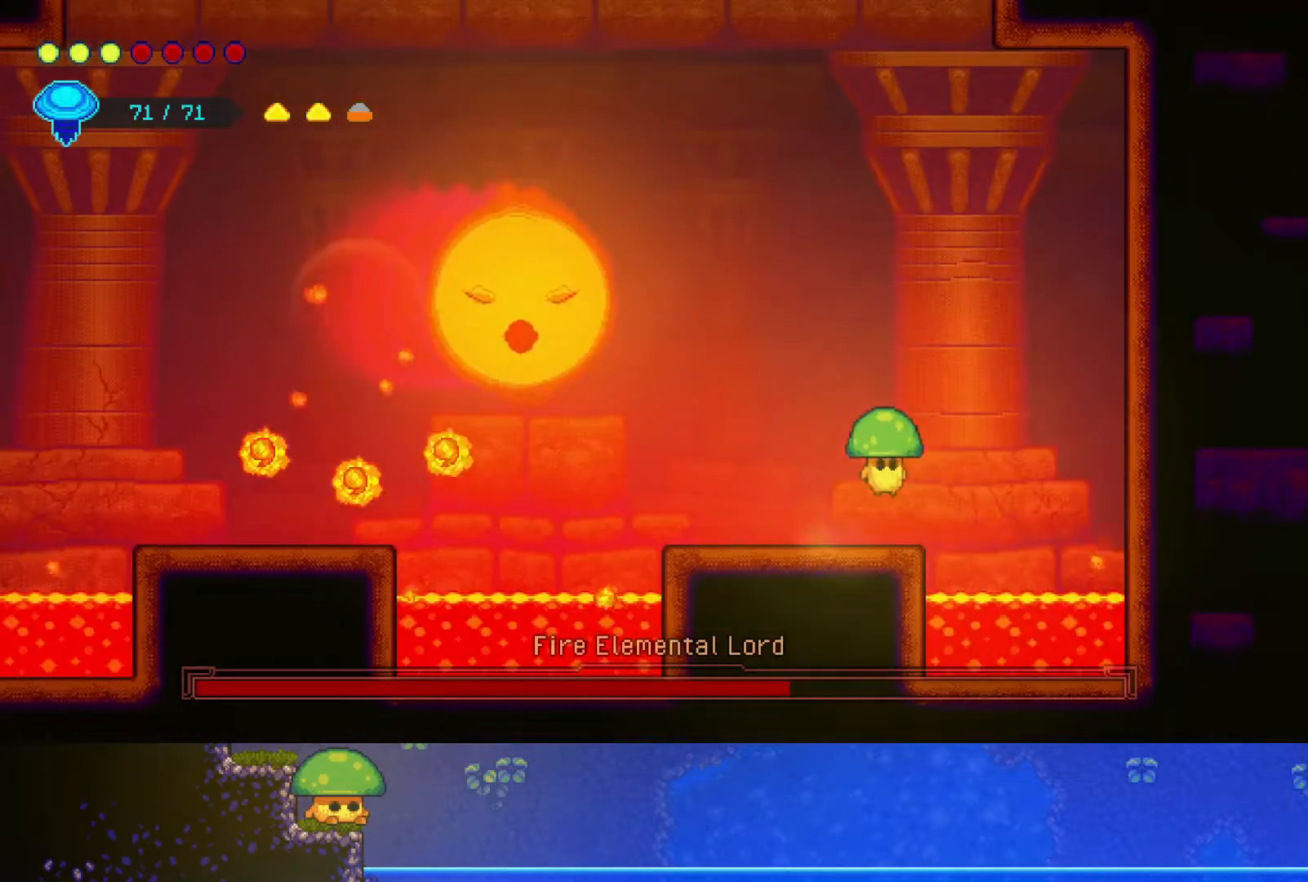
{"buttons": [], "left_stick": "down-left", "right_stick": "center", "events": [[50, "CROSS", "up"], [50, "R2", "down"], [167, "left_stick", "up"], [300, "R2", "up"], [350, "left_stick", "left"], [500, "left_stick", "down-left"]]}
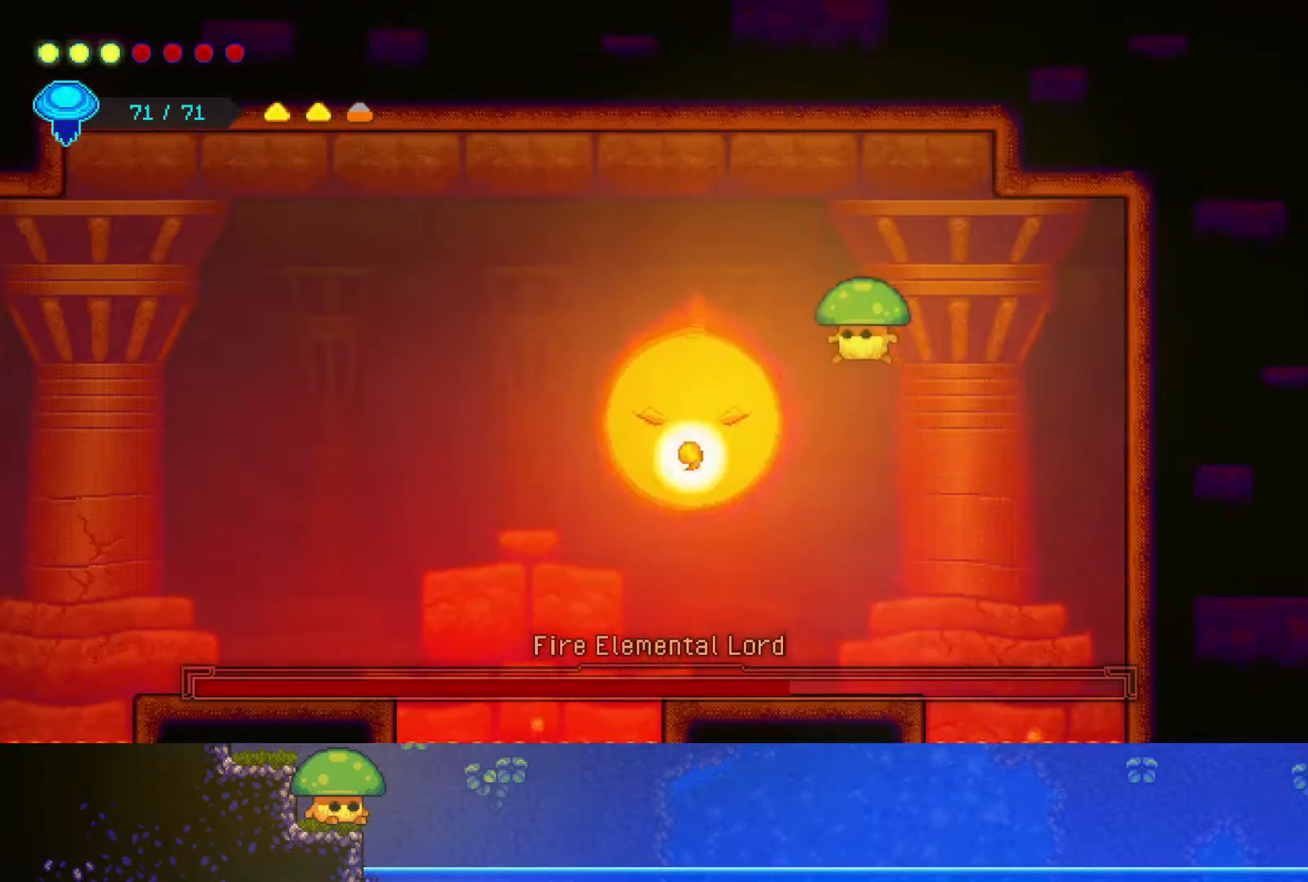
{"buttons": [], "left_stick": "right", "right_stick": "center", "events": [[17, "SQUARE", "down"], [150, "SQUARE", "up"], [167, "left_stick", "down"], [367, "left_stick", "down-right"], [500, "left_stick", "right"]]}
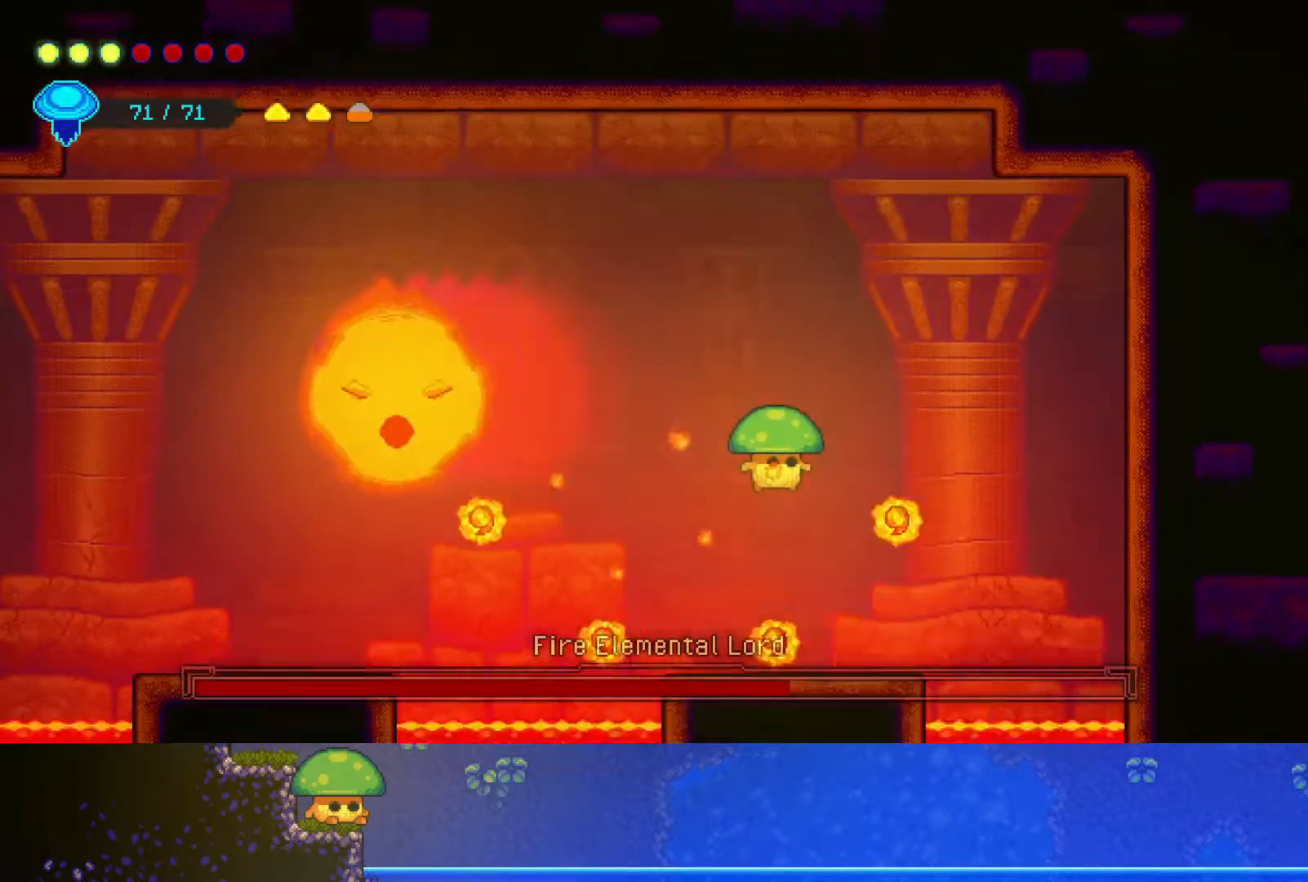
{"buttons": ["CROSS"], "left_stick": "up", "right_stick": "center", "events": [[100, "left_stick", "up-right"], [350, "CROSS", "down"], [350, "left_stick", "up"]]}
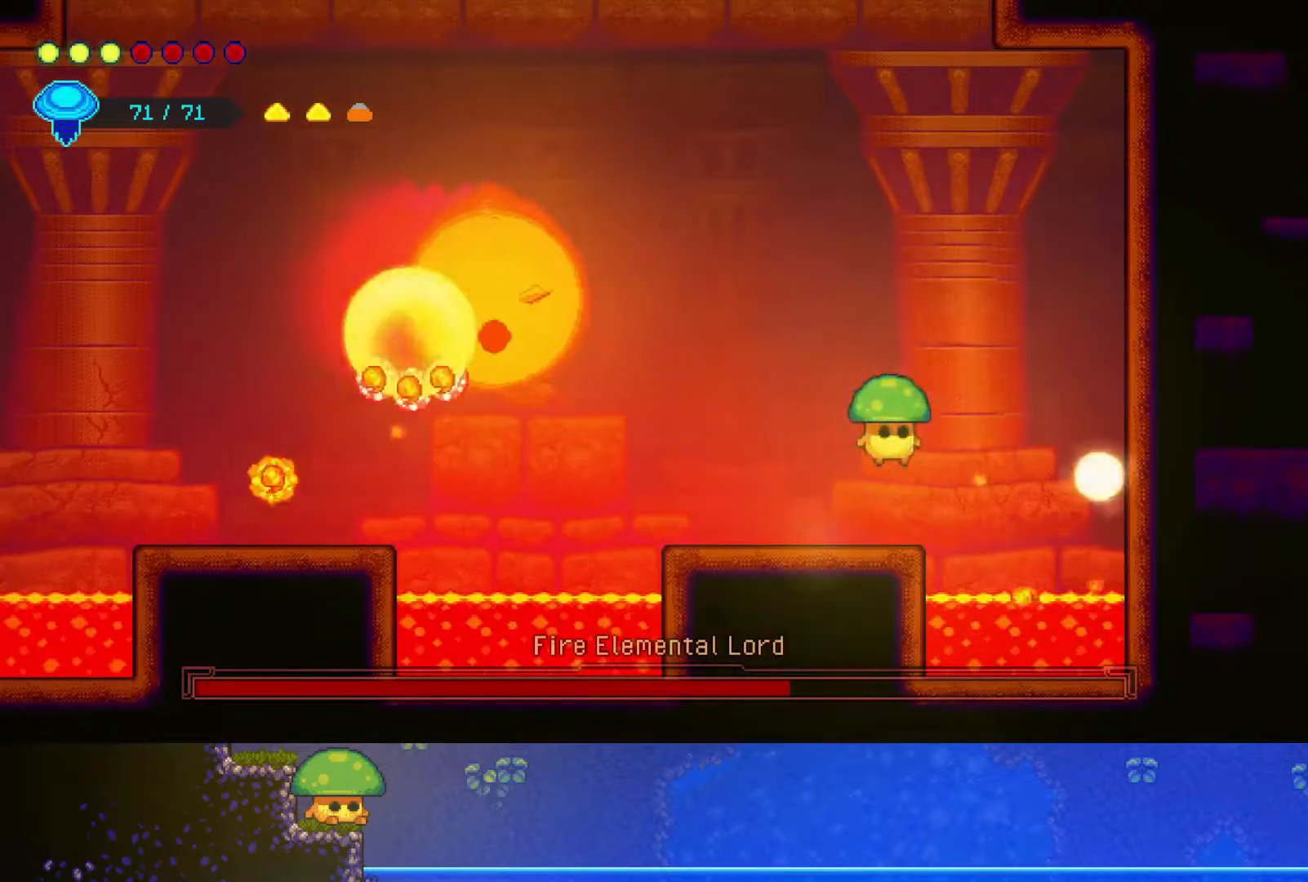
{"buttons": ["SQUARE"], "left_stick": "down-left", "right_stick": "center", "events": [[17, "CROSS", "up"], [17, "R2", "down"], [250, "left_stick", "up-left"], [300, "R2", "up"], [367, "left_stick", "down-left"], [400, "SQUARE", "down"]]}
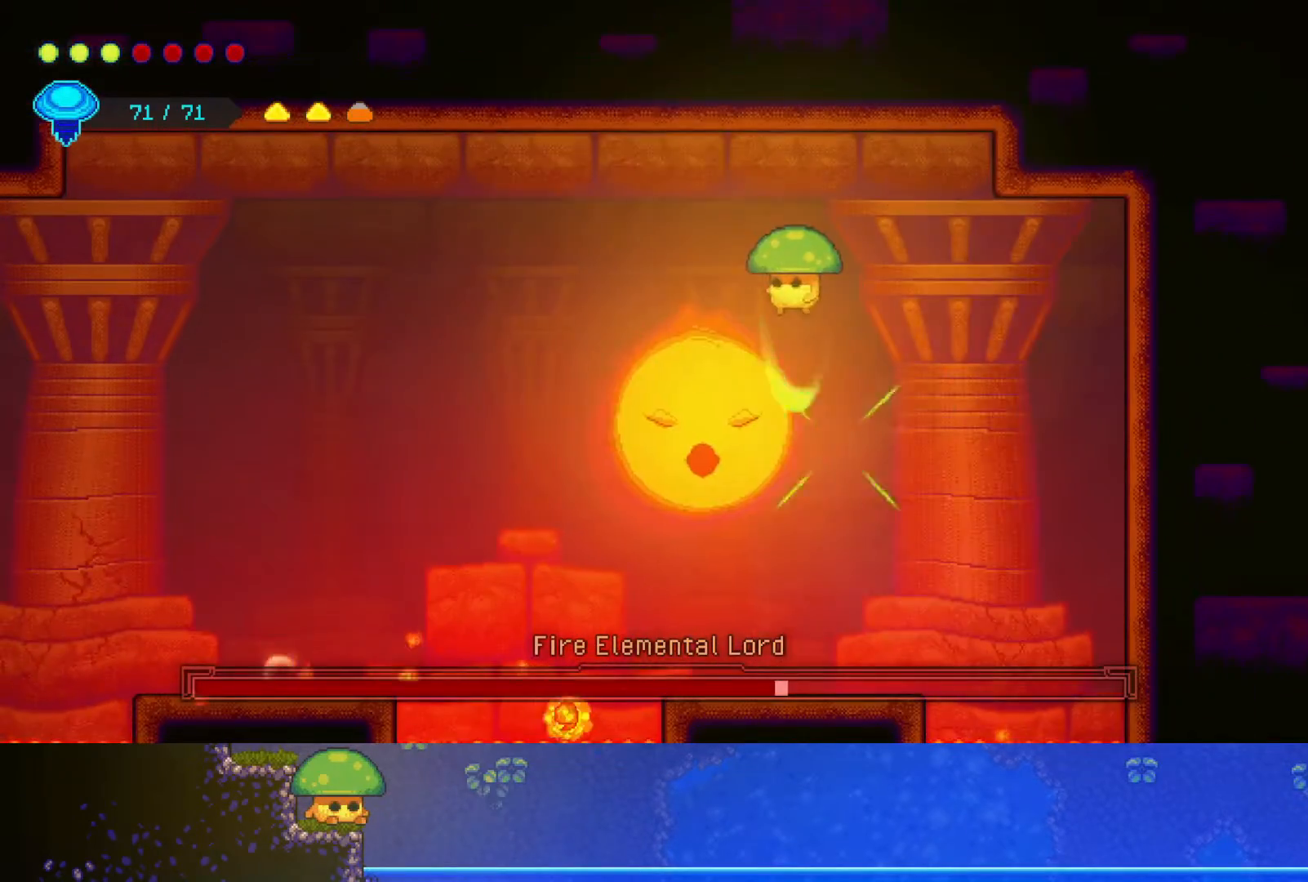
{"buttons": [], "left_stick": "down-right", "right_stick": "center", "events": [[17, "left_stick", "down"], [50, "SQUARE", "up"], [200, "SQUARE", "down"], [317, "SQUARE", "up"], [417, "left_stick", "down-right"]]}
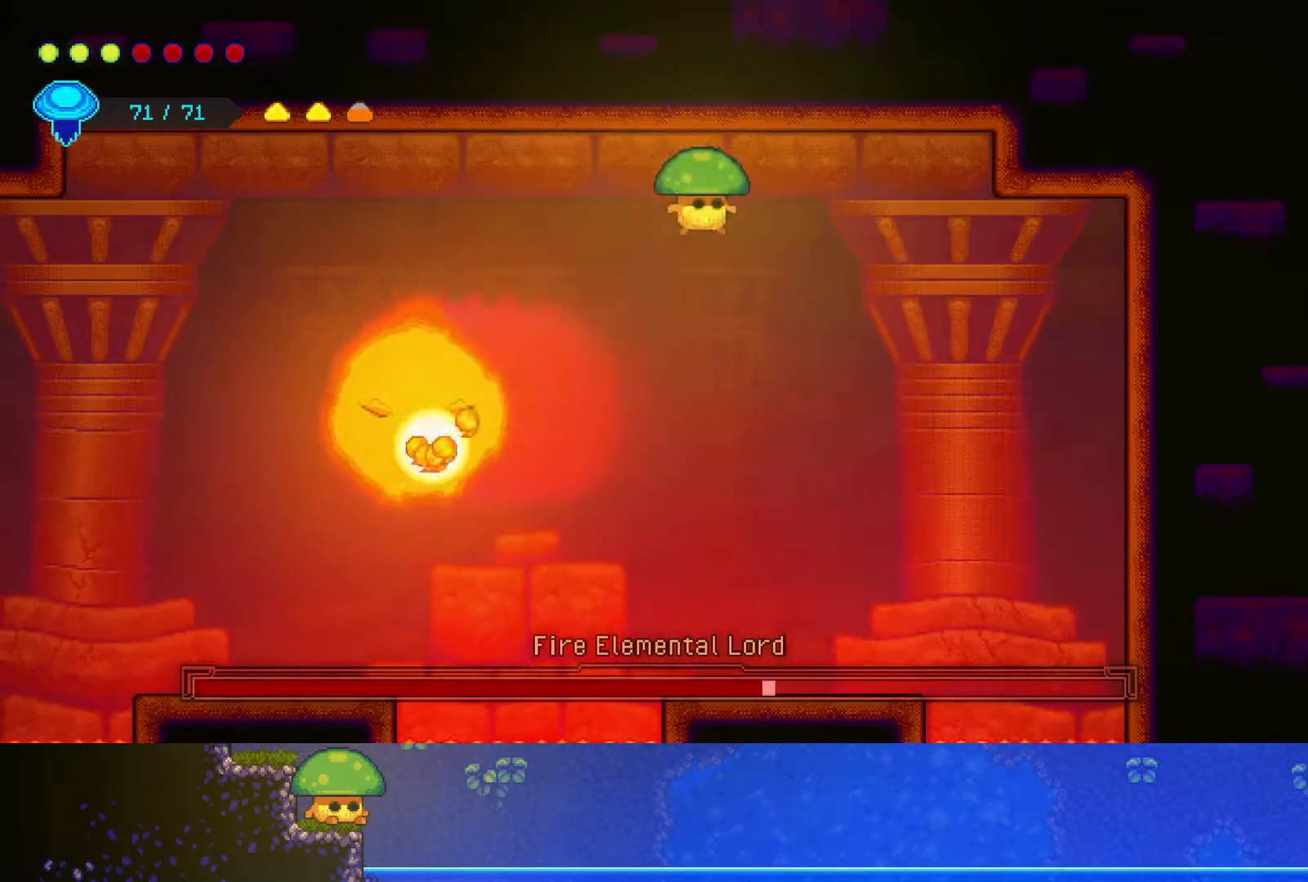
{"buttons": [], "left_stick": "right", "right_stick": "center"}
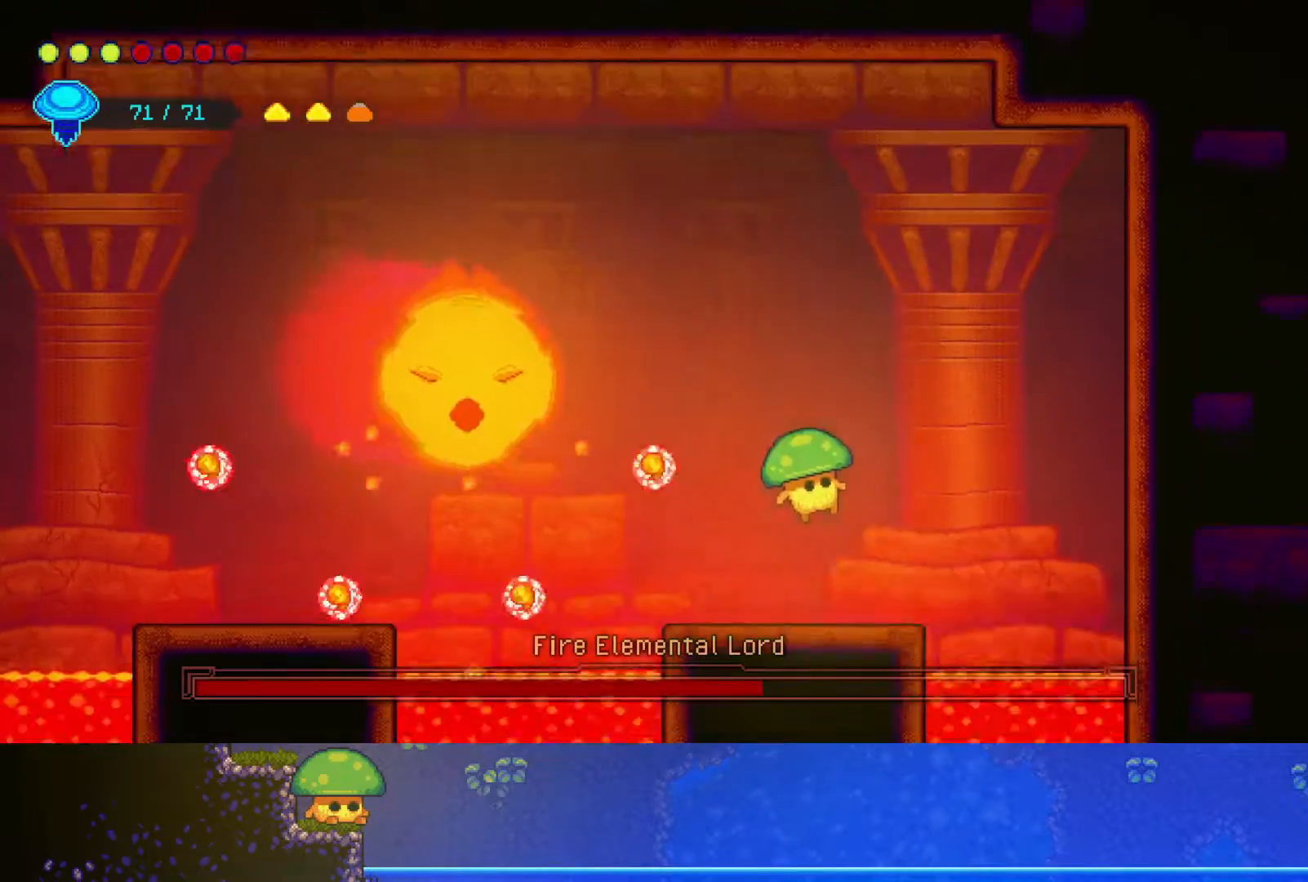
{"buttons": ["R2"], "left_stick": "up", "right_stick": "center", "events": [[150, "CROSS", "down"], [167, "left_stick", "up-right"], [350, "CROSS", "up"], [350, "R2", "down"], [350, "left_stick", "up"]]}
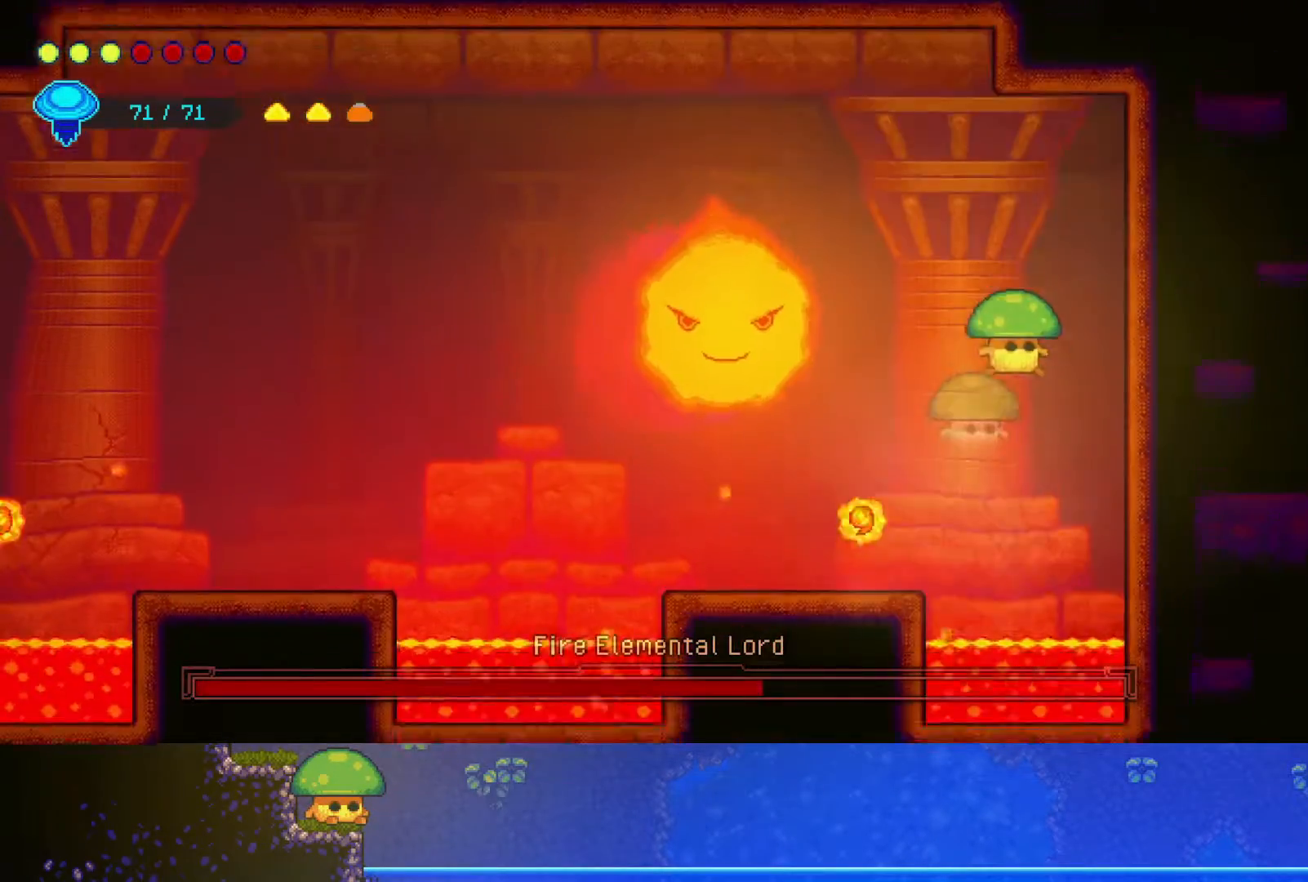
{"buttons": [], "left_stick": "left", "right_stick": "center", "events": [[117, "R2", "up"], [117, "left_stick", "up-left"], [233, "left_stick", "left"]]}
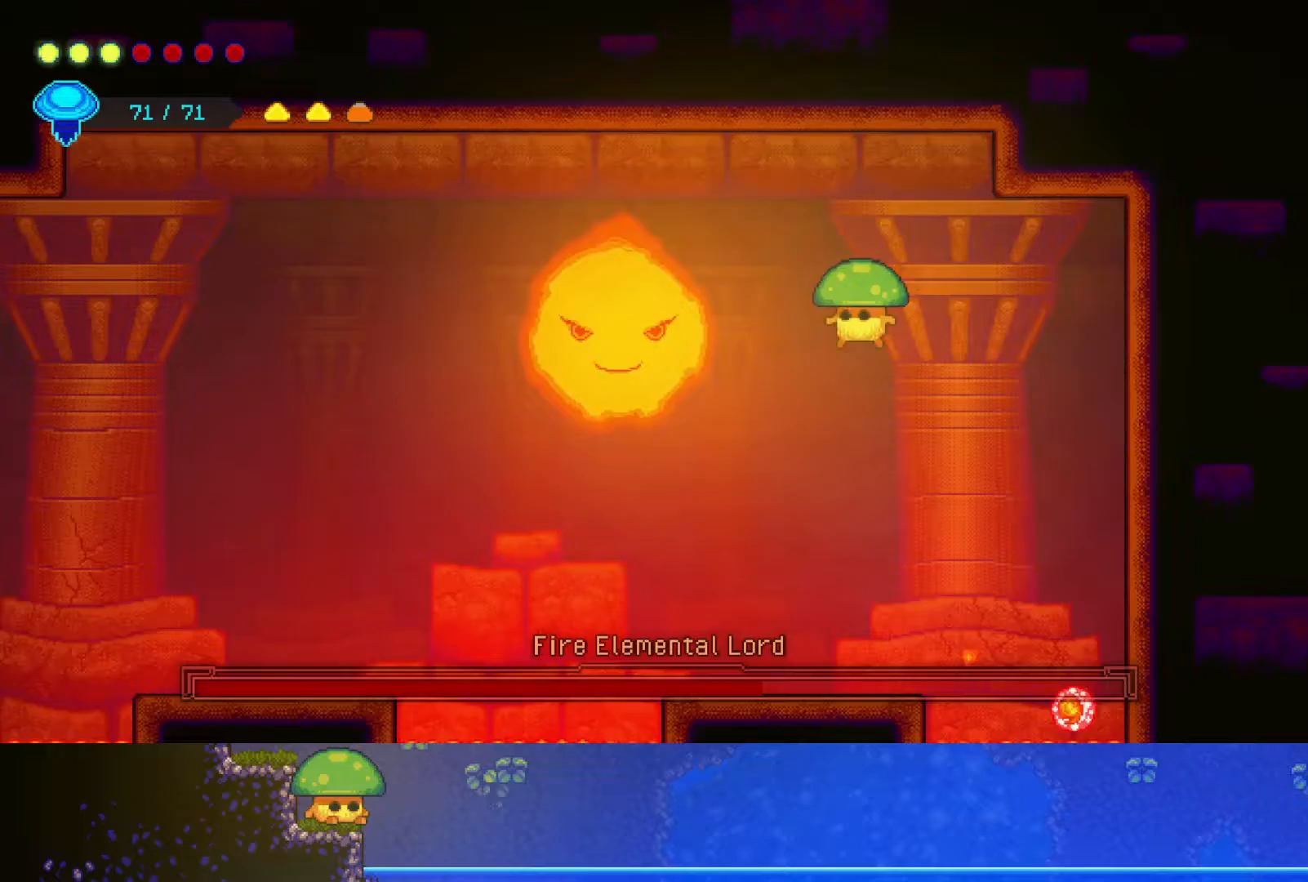
{"buttons": [], "left_stick": "center", "right_stick": "center", "events": [[100, "SQUARE", "down"], [217, "SQUARE", "up"], [350, "left_stick", "center"]]}
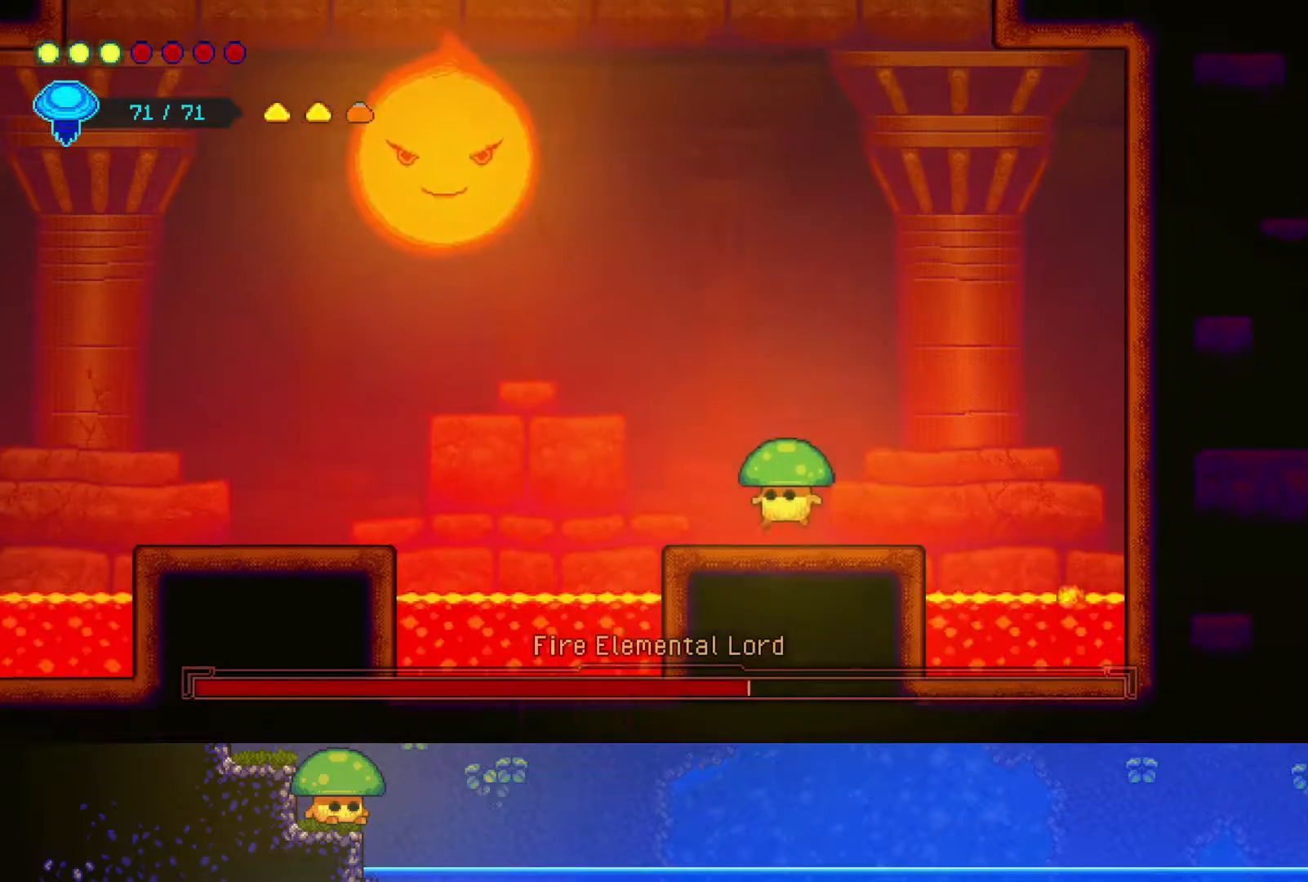
{"buttons": ["R2"], "left_stick": "up-left", "right_stick": "center", "events": [[50, "left_stick", "up-left"], [117, "CROSS", "down"], [300, "CROSS", "up"], [400, "R2", "down"]]}
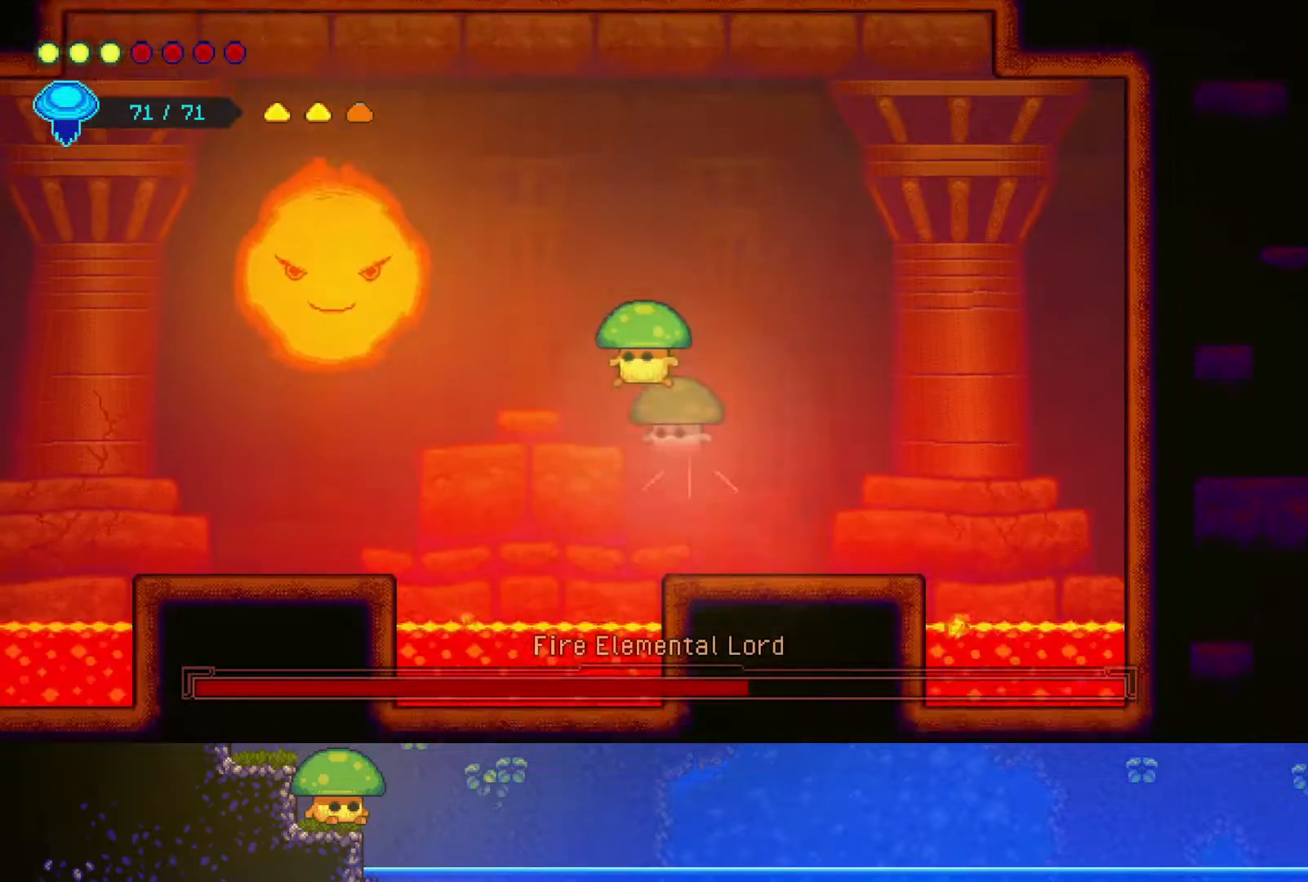
{"buttons": [], "left_stick": "down-left", "right_stick": "center", "events": [[100, "R2", "up"], [300, "left_stick", "down-left"]]}
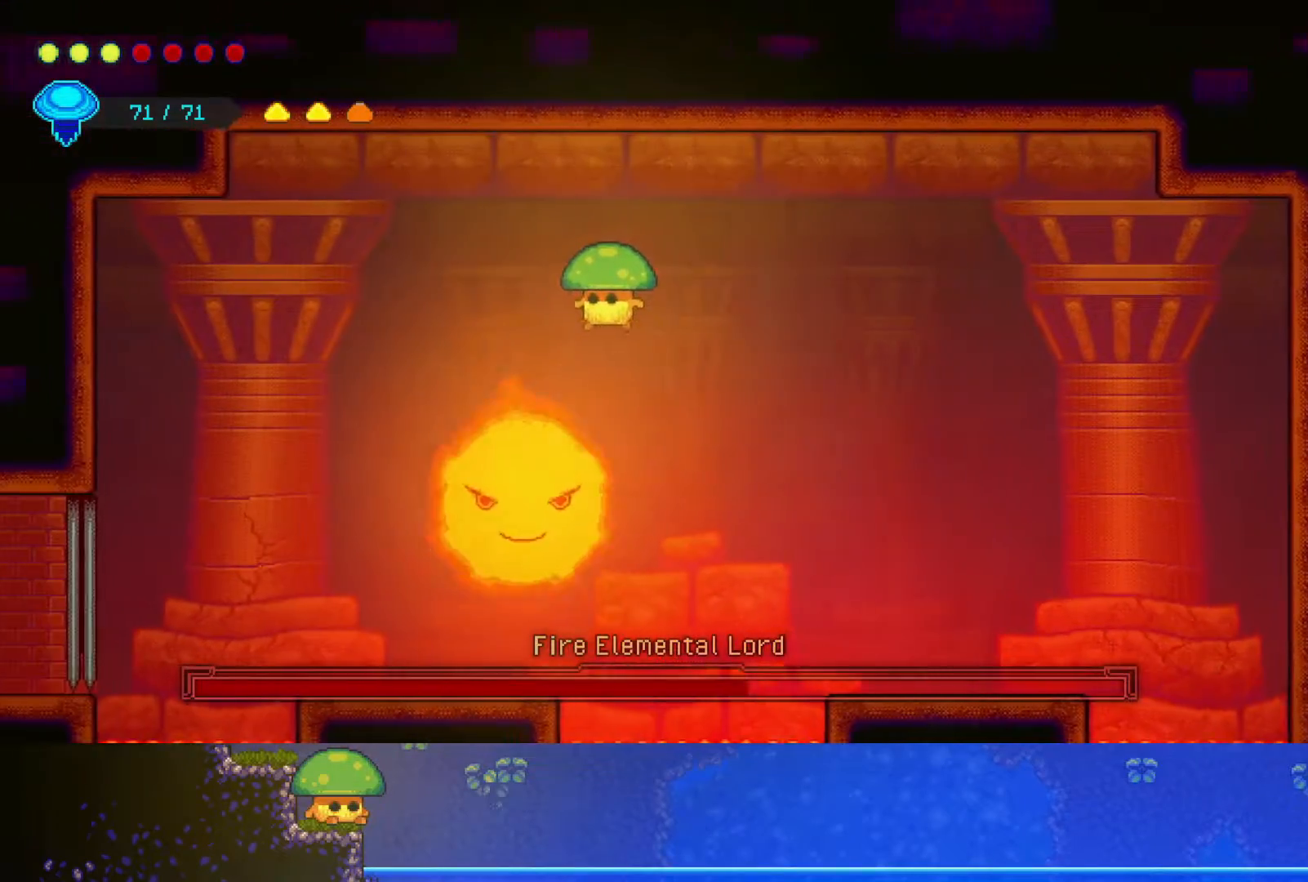
{"buttons": [], "left_stick": "down", "right_stick": "center", "events": [[50, "SQUARE", "down"], [50, "left_stick", "down"], [150, "SQUARE", "up"]]}
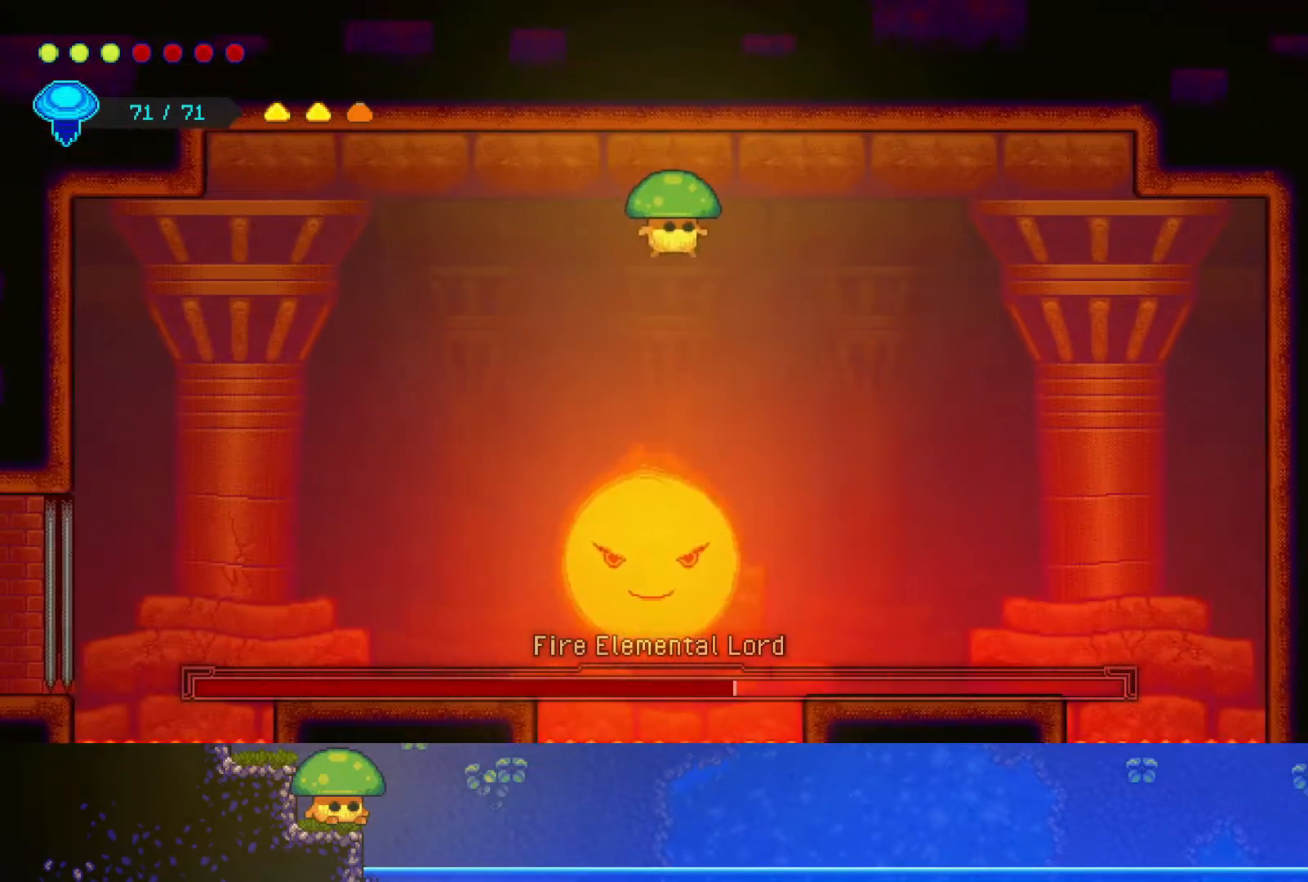
{"buttons": [], "left_stick": "down", "right_stick": "center", "events": [[150, "CROSS", "down"], [217, "SQUARE", "down"], [350, "CROSS", "up"], [350, "SQUARE", "up"]]}
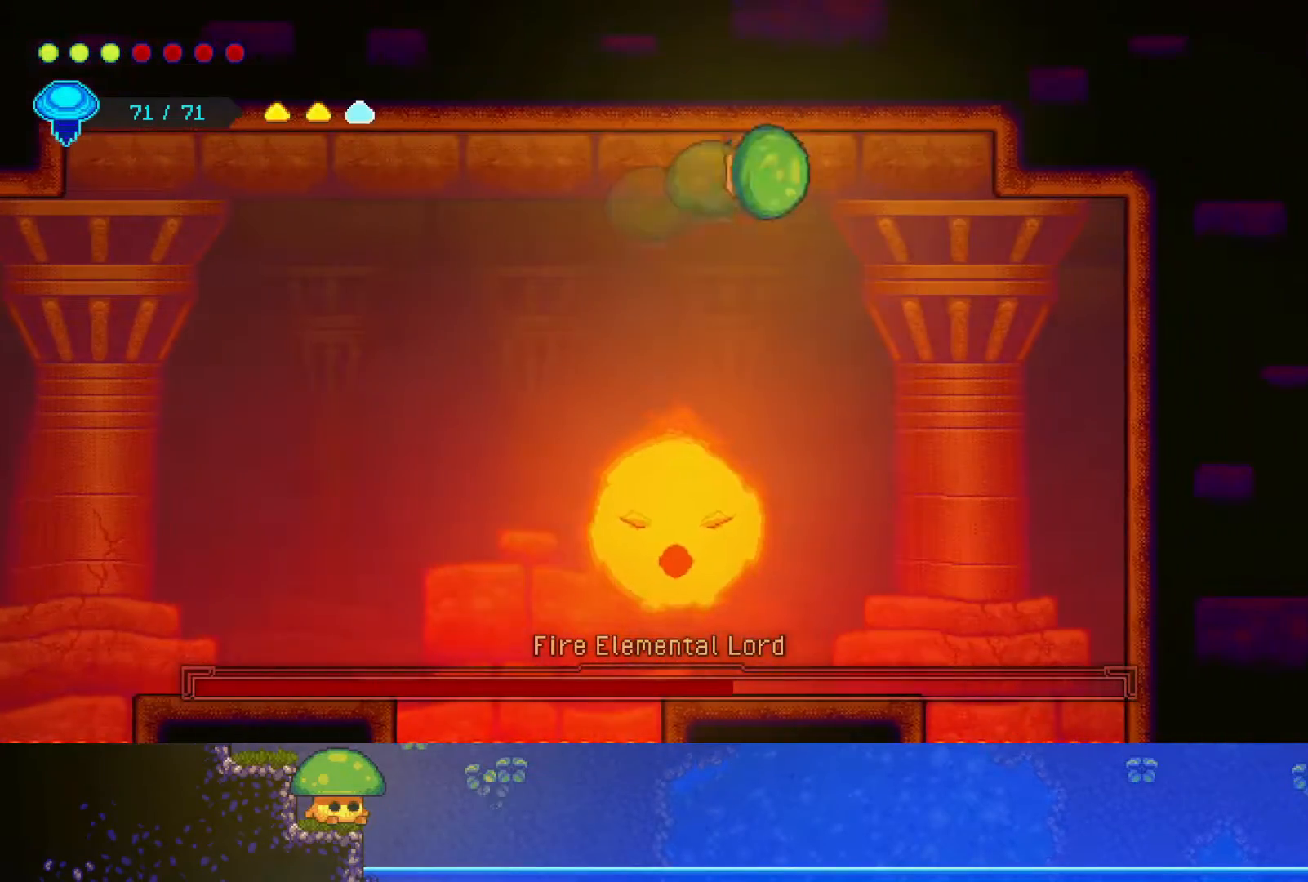
{"buttons": ["SQUARE"], "left_stick": "down", "right_stick": "center", "events": [[50, "SQUARE", "down"], [150, "SQUARE", "up"], [250, "SQUARE", "down"], [350, "SQUARE", "up"], [467, "SQUARE", "down"]]}
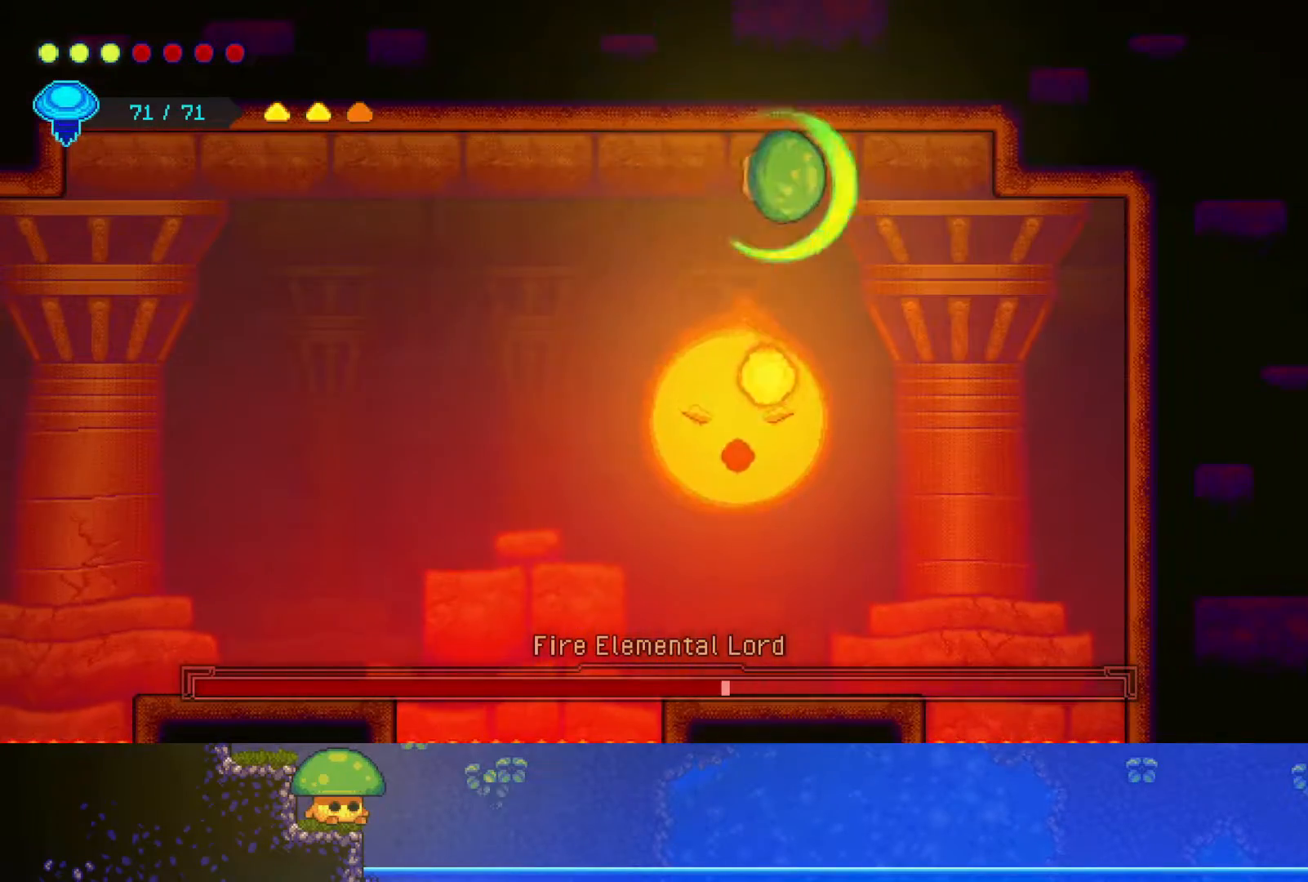
{"buttons": [], "left_stick": "down", "right_stick": "center", "events": [[67, "SQUARE", "up"], [167, "SQUARE", "down"], [300, "SQUARE", "up"], [367, "SQUARE", "down"], [467, "SQUARE", "up"]]}
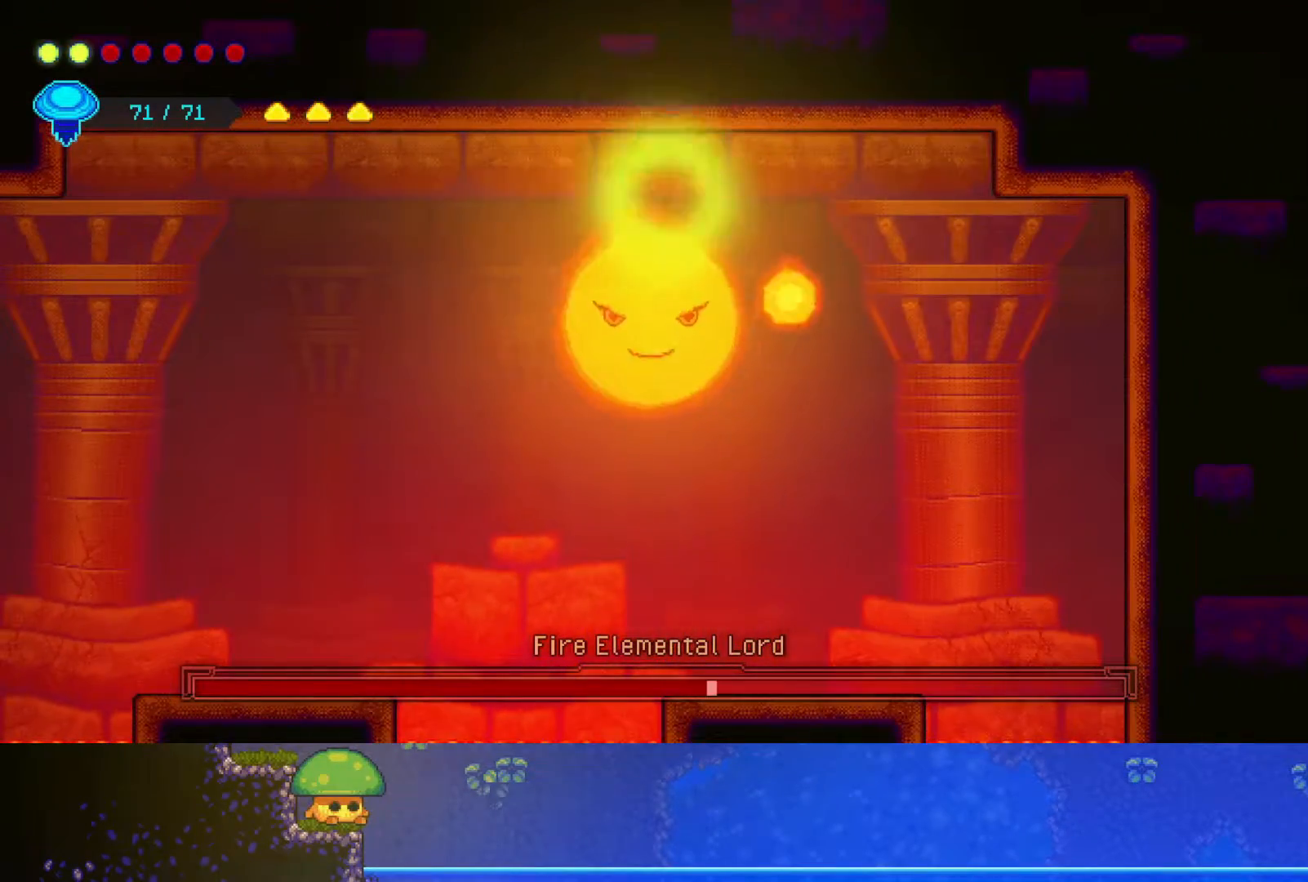
{"buttons": ["CROSS"], "left_stick": "down-left", "right_stick": "center", "events": [[67, "SQUARE", "down"], [167, "SQUARE", "up"], [317, "left_stick", "down-left"], [350, "SQUARE", "down"], [400, "CROSS", "down"], [417, "SQUARE", "up"]]}
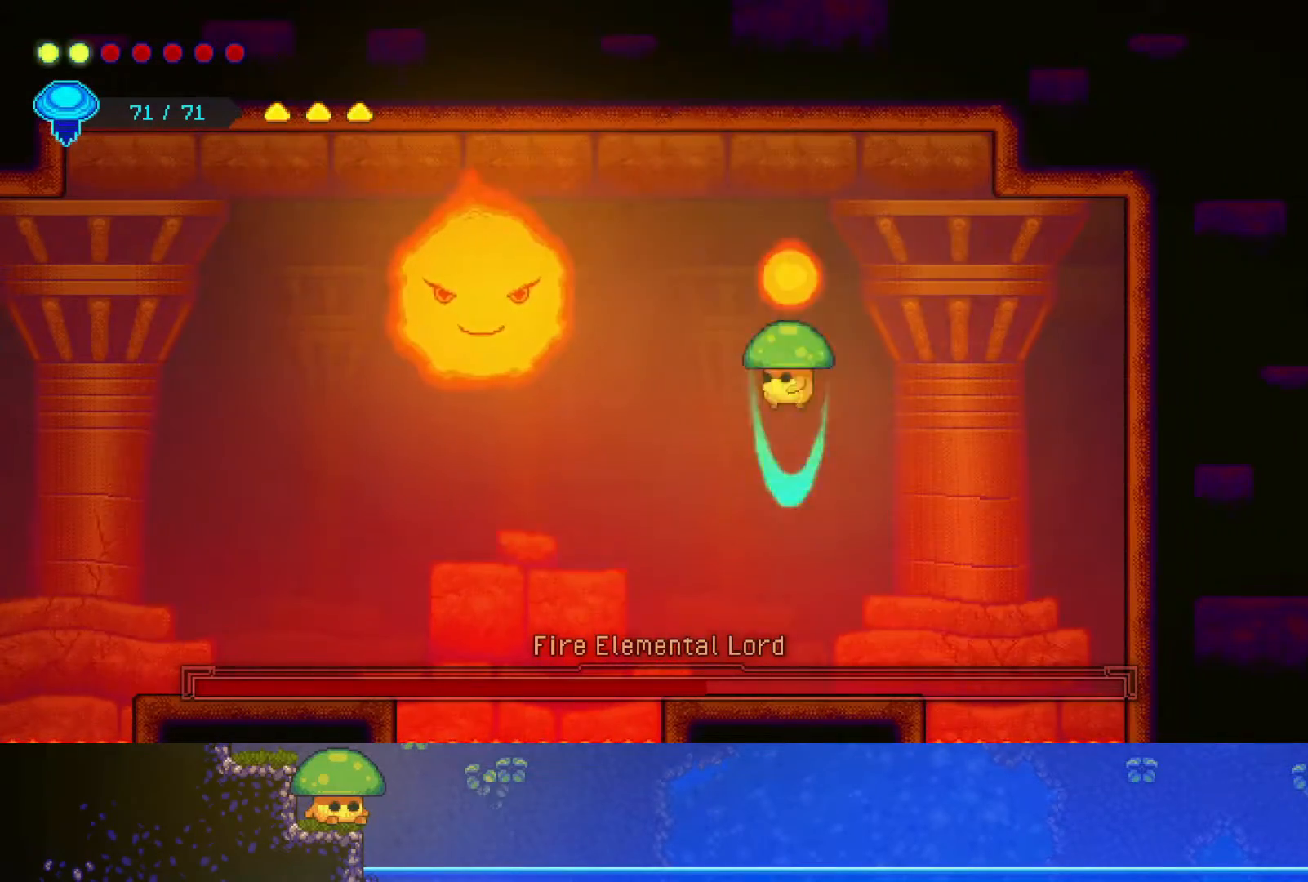
{"buttons": [], "left_stick": "right", "right_stick": "center", "events": [[17, "CROSS", "up"], [67, "CROSS", "down"], [67, "SQUARE", "down"], [117, "CROSS", "up"], [217, "SQUARE", "up"], [250, "left_stick", "down-right"], [450, "left_stick", "right"]]}
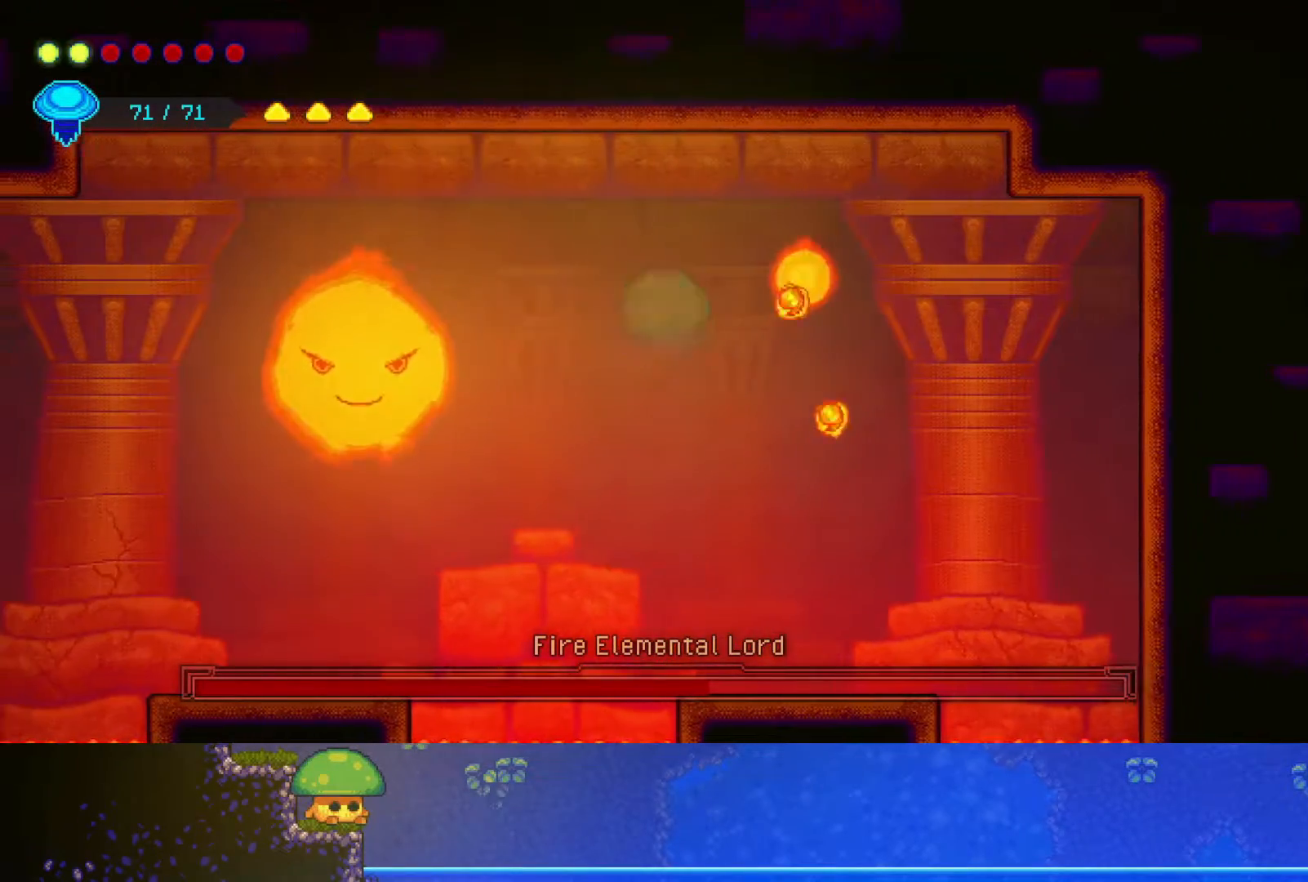
{"buttons": [], "left_stick": "right", "right_stick": "center", "events": [[167, "left_stick", "center"], [300, "left_stick", "down-right"], [400, "left_stick", "center"], [500, "left_stick", "right"]]}
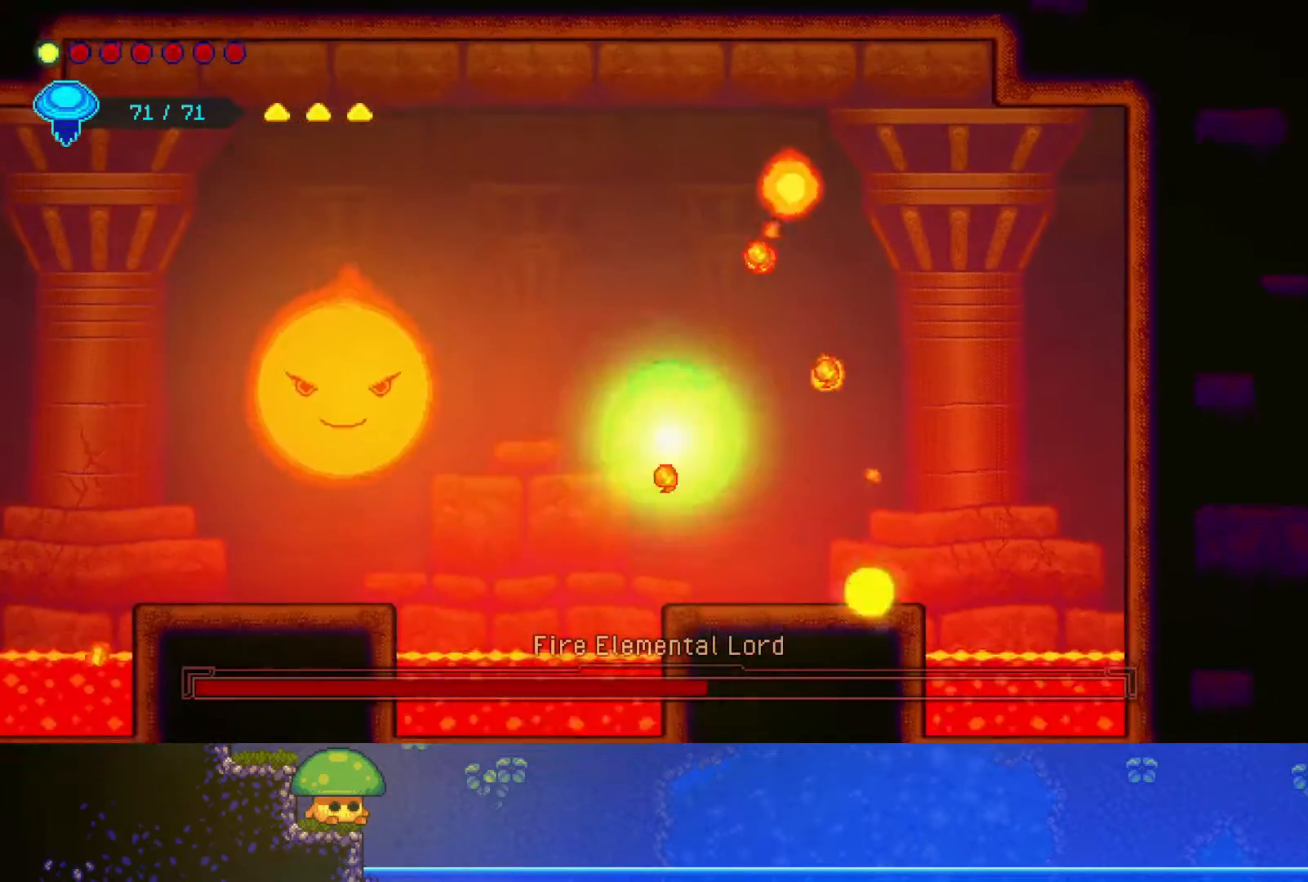
{"buttons": [], "left_stick": "left", "right_stick": "center", "events": [[500, "left_stick", "left"]]}
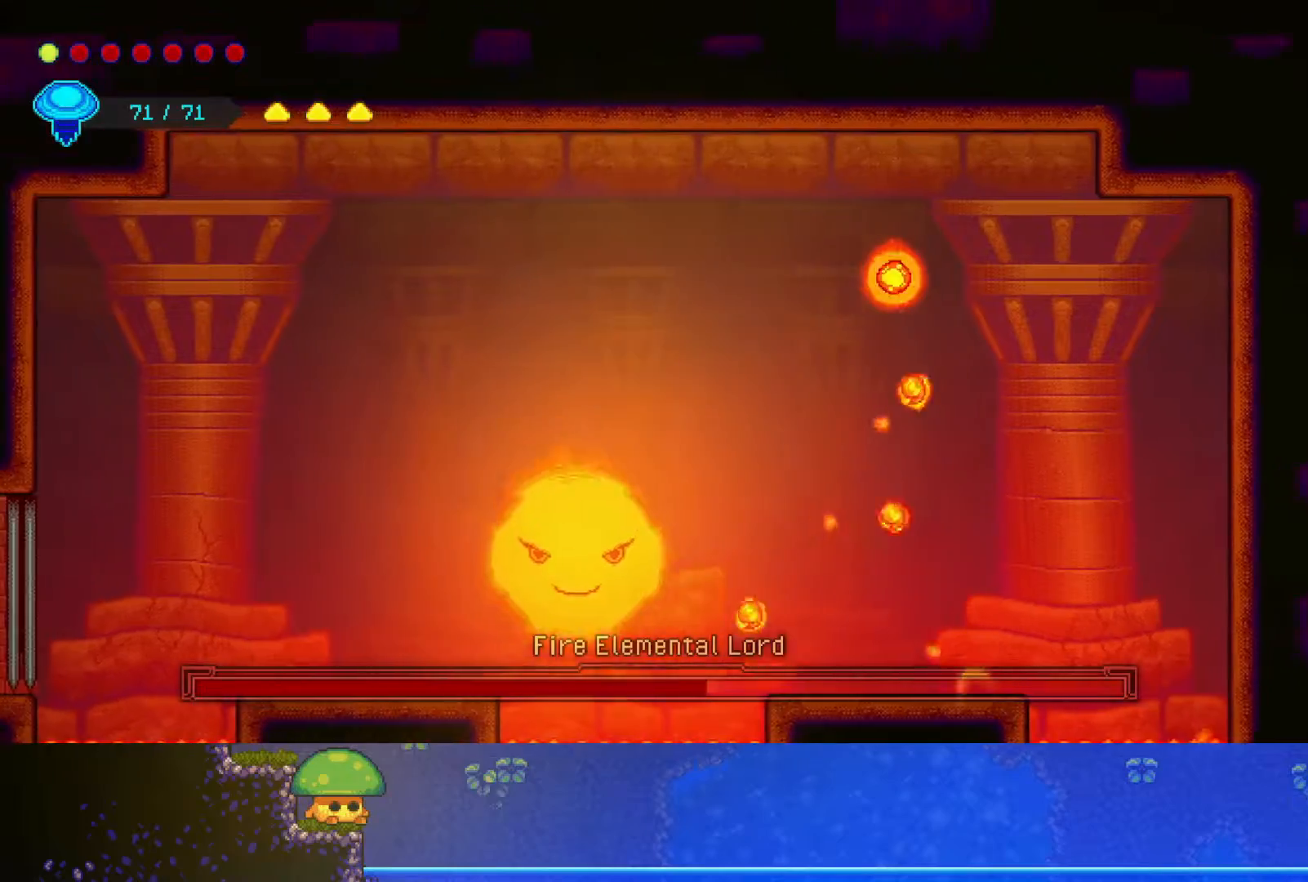
{"buttons": [], "left_stick": "left", "right_stick": "center", "events": [[100, "SQUARE", "down"], [100, "left_stick", "down-left"], [217, "SQUARE", "up"], [417, "left_stick", "left"]]}
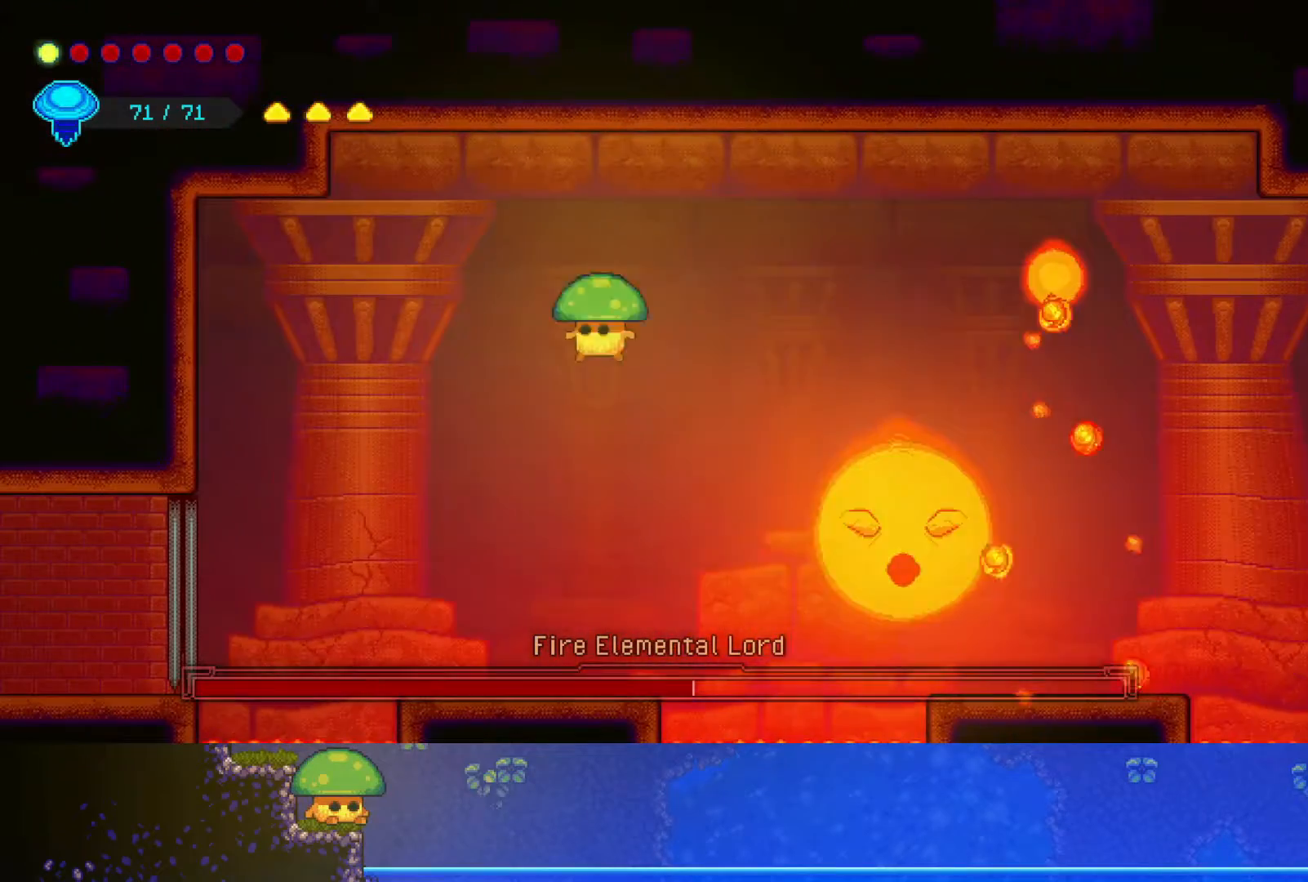
{"buttons": [], "left_stick": "center", "right_stick": "center", "events": [[400, "left_stick", "center"]]}
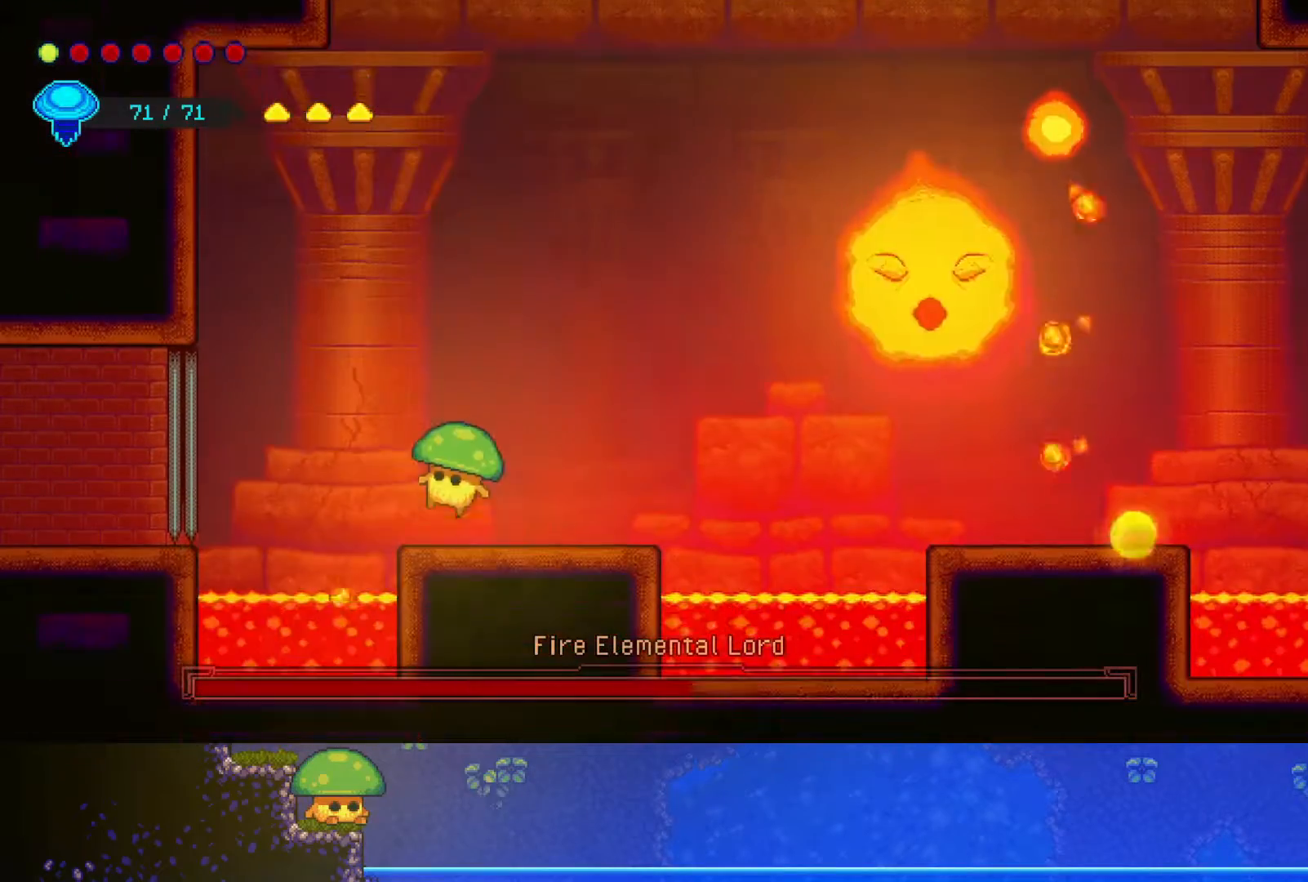
{"buttons": [], "left_stick": "center", "right_stick": "center", "events": []}
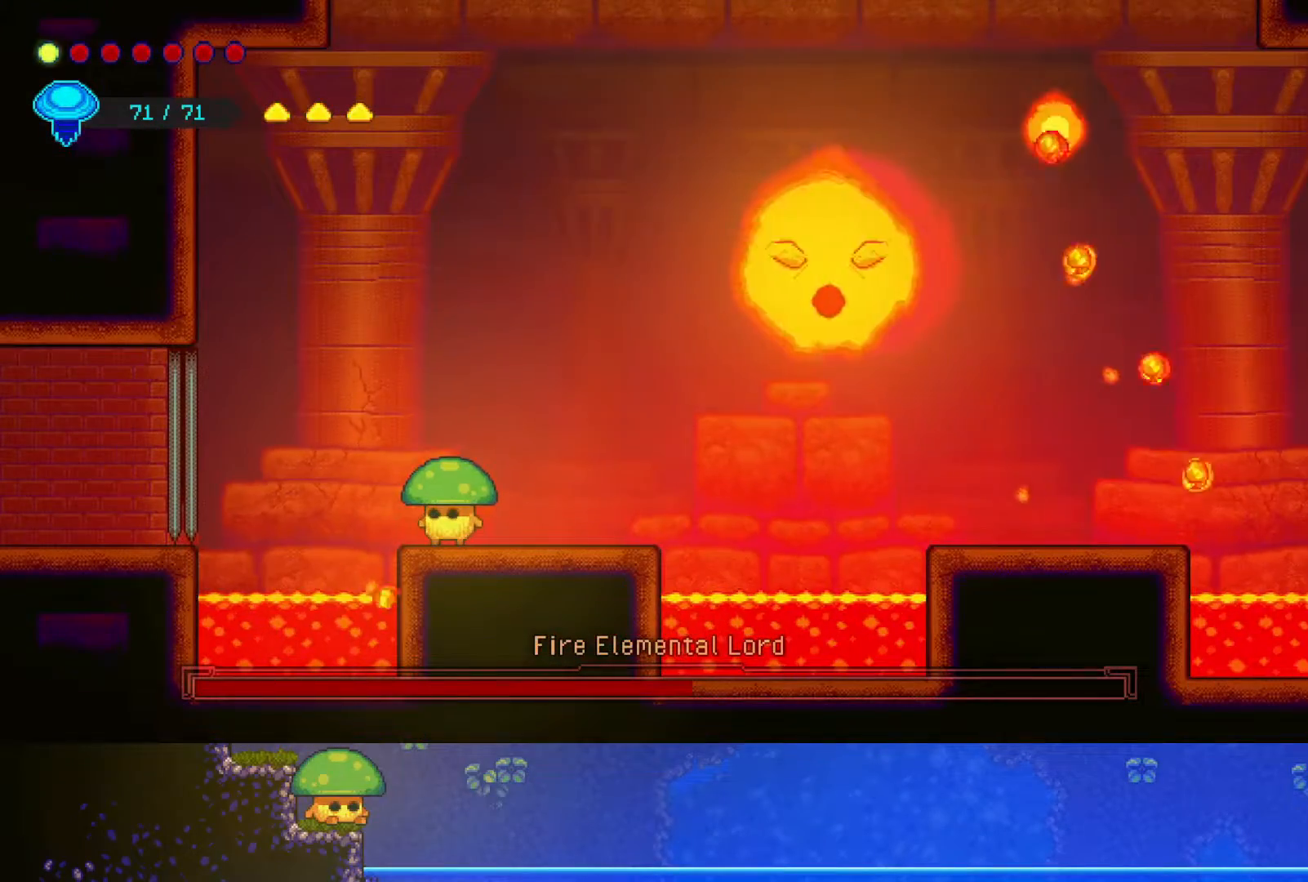
{"buttons": [], "left_stick": "center", "right_stick": "center", "events": []}
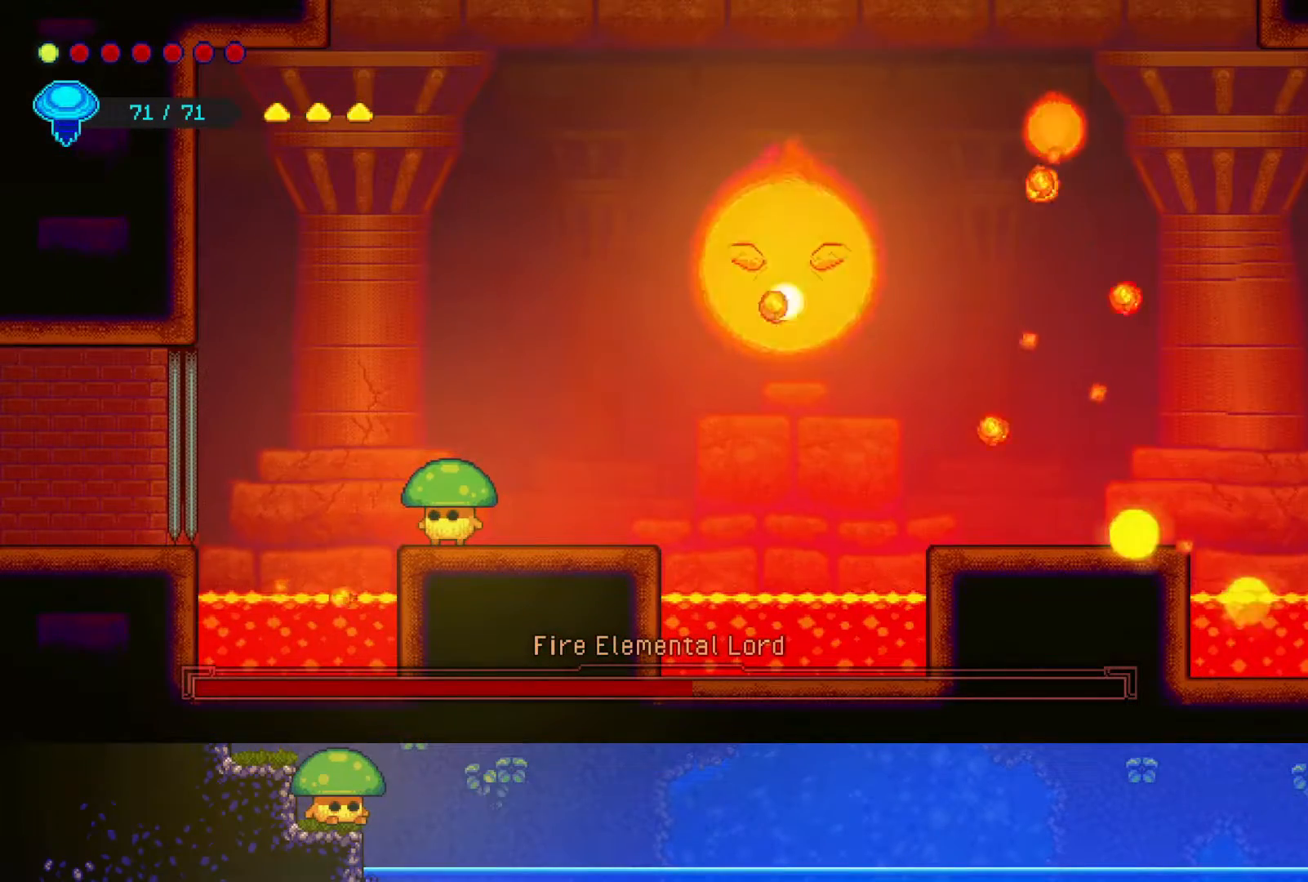
{"buttons": ["R2"], "left_stick": "up", "right_stick": "center", "events": [[200, "left_stick", "up"], [300, "CROSS", "down"], [417, "CROSS", "up"], [417, "R2", "down"]]}
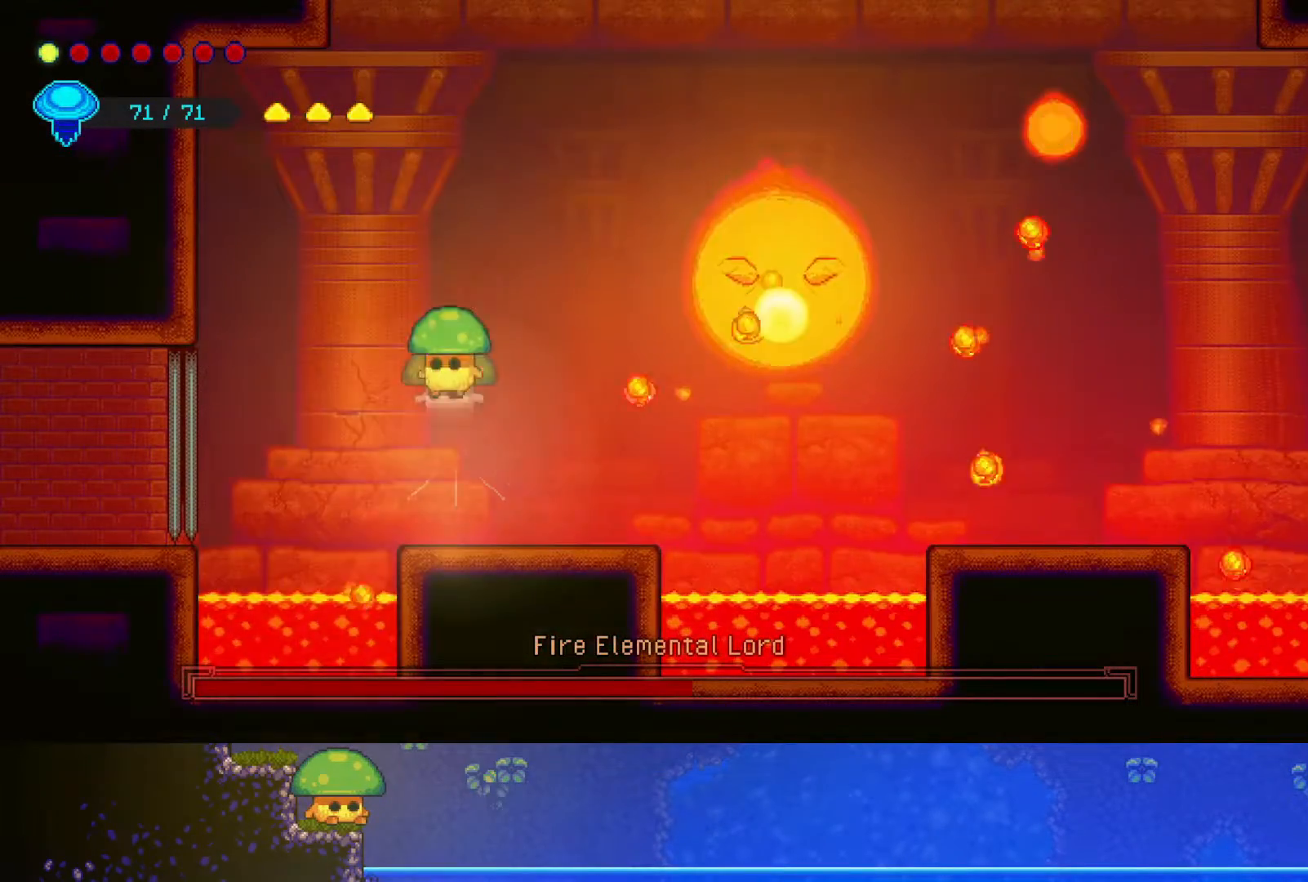
{"buttons": [], "left_stick": "down-right", "right_stick": "center", "events": [[100, "left_stick", "right"], [167, "R2", "up"], [217, "left_stick", "down-right"]]}
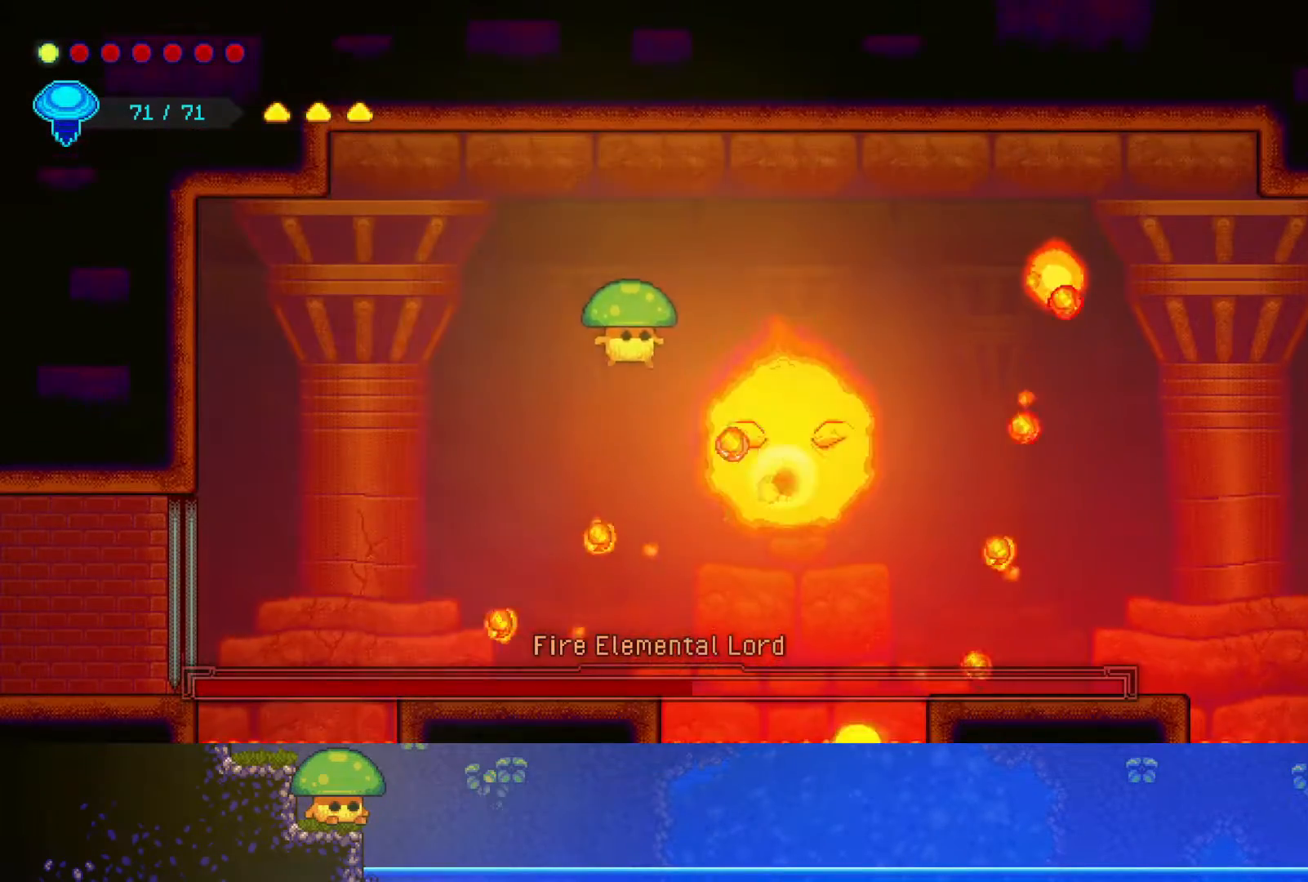
{"buttons": [], "left_stick": "down-right", "right_stick": "center", "events": [[50, "SQUARE", "down"], [167, "SQUARE", "up"], [300, "SQUARE", "down"], [450, "SQUARE", "up"]]}